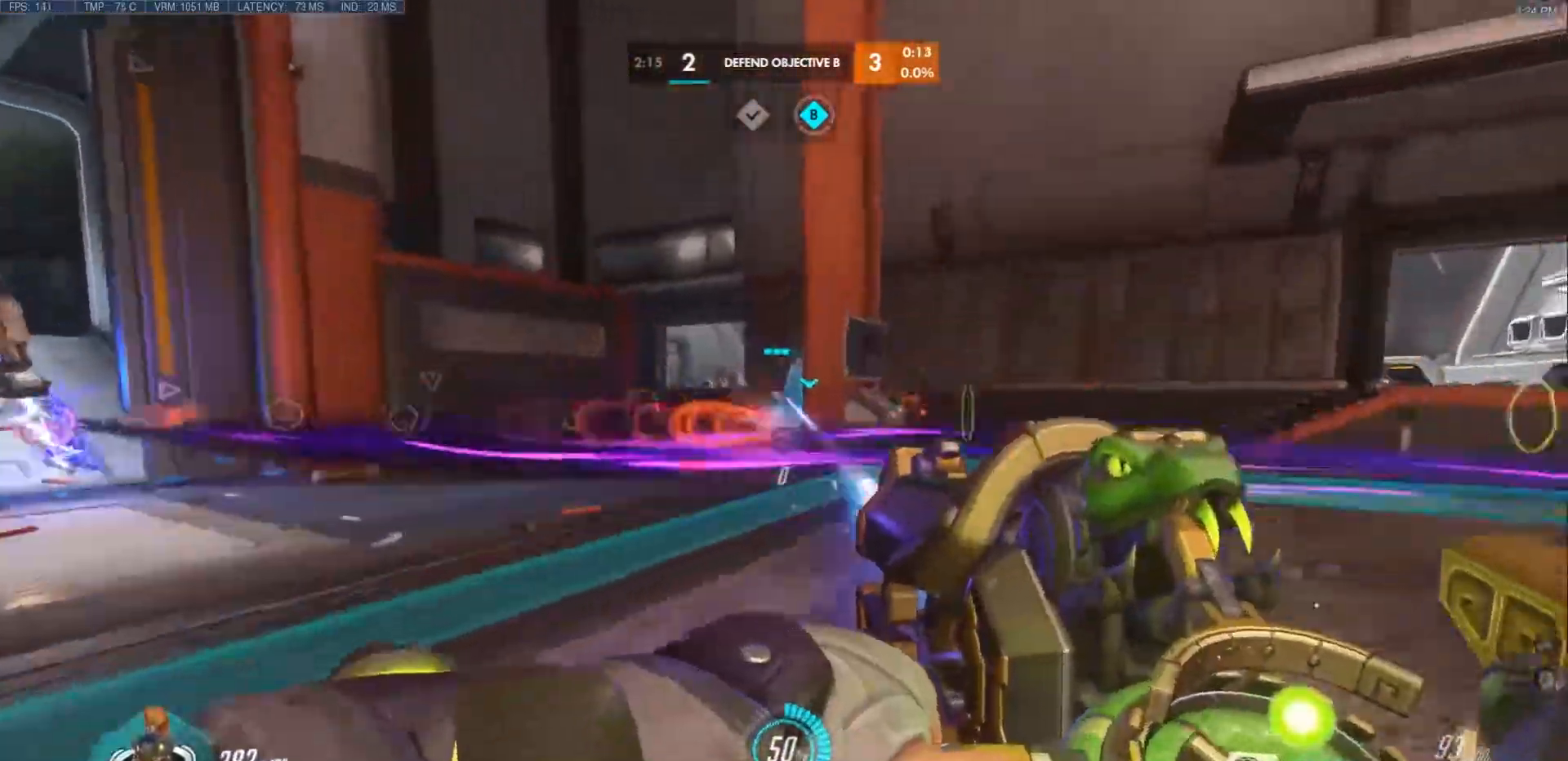
Gameplay with keyboard and mouse; each line is a JSON object with the keys and mouse buttons held at the frame after it. "events" lists presses ("down") and releases ("up") of "a", "ctrl", "d", "e", "f", "q", "r", "s", "shift", "space", "tab", "w", "mouse_left", "mouse_wheel", "mouse_right", "mouse_mb4" and "mouse_mb5" between this image and that frame as [ms after this image, input, new state], when the widget could be followed in between. "mouse_left", "mouse_wheel", "mouse_right", "mouse_mb4", "mouse_mb5" = the "left", "wheel", "right", "mb4", "mb5" buttons of the "mouse" list. No other keys are recorded. "wheel" means that the mouse wheel is clicked or scrolled. Mouse movement is not recorded.
{"keys": ["d", "w"], "mouse": [], "events": [[17, "space", "up"], [50, "d", "down"], [283, "d", "up"], [283, "mouse_left", "up"], [300, "mouse_right", "down"], [417, "d", "down"], [433, "mouse_right", "up"]]}
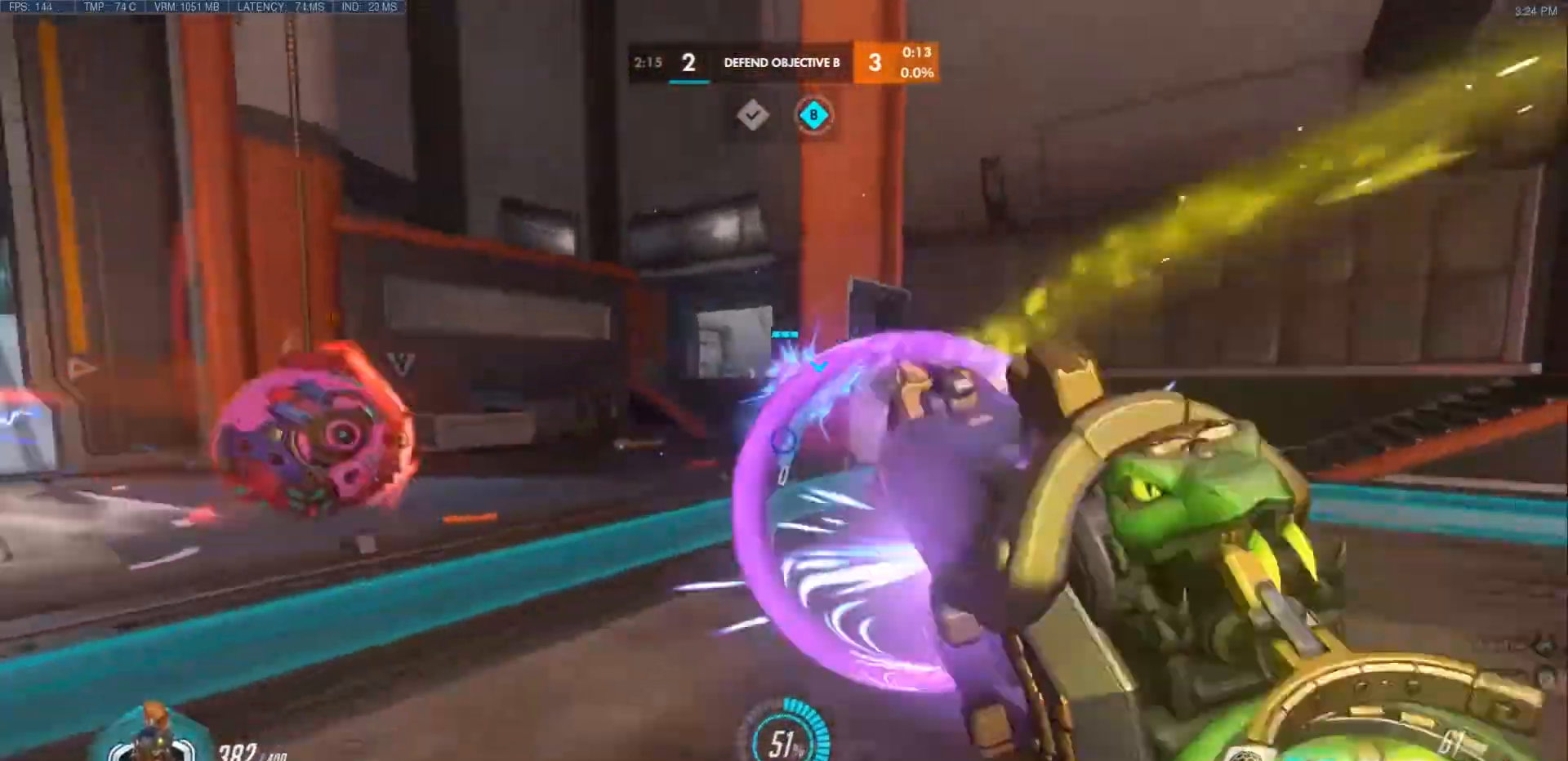
{"keys": ["w"], "mouse": ["left"], "events": [[17, "mouse_right", "down"], [83, "space", "down"], [150, "mouse_right", "up"], [283, "mouse_left", "down"], [317, "space", "up"], [383, "d", "up"]]}
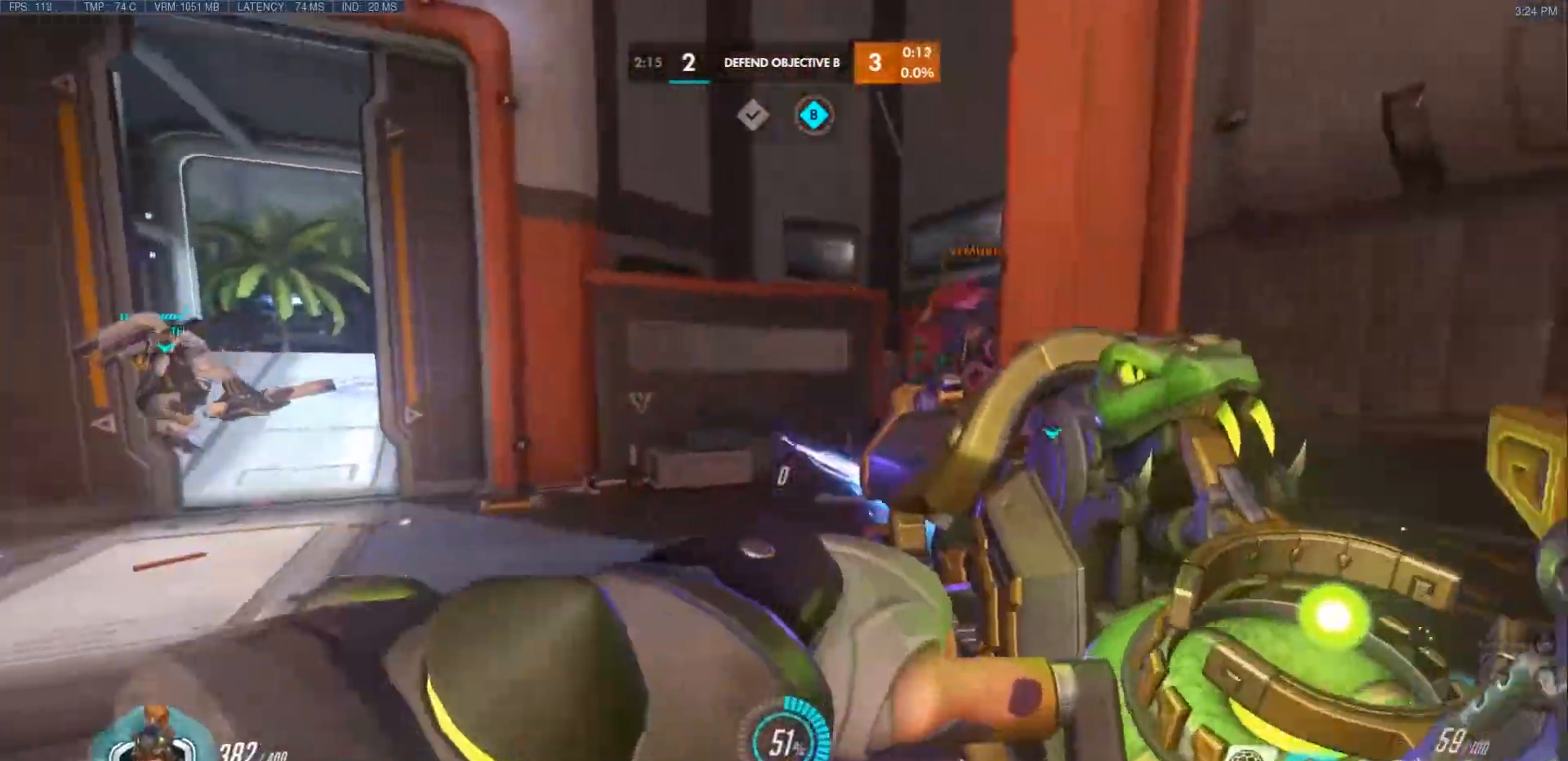
{"keys": ["a", "s"], "mouse": ["left"], "events": [[83, "d", "down"], [83, "w", "up"], [133, "a", "down"], [183, "d", "up"], [283, "s", "down"]]}
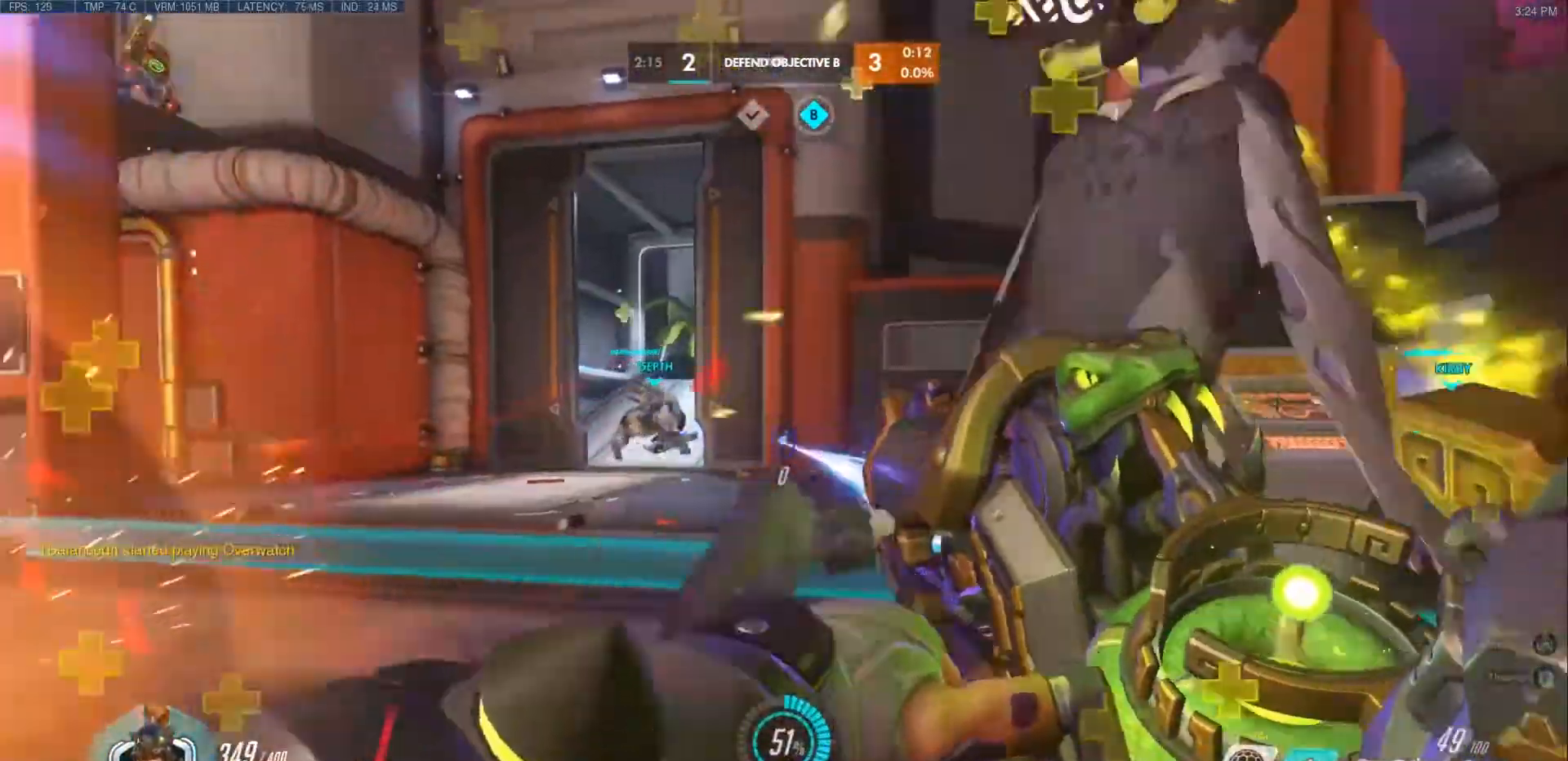
{"keys": ["d", "w"], "mouse": [], "events": [[17, "s", "up"], [83, "a", "up"], [83, "d", "down"], [200, "mouse_wheel", "down"], [217, "mouse_left", "up"], [217, "space", "down"], [250, "mouse_wheel", "up"], [283, "mouse_right", "down"], [333, "w", "down"], [383, "mouse_right", "up"], [400, "w", "up"], [483, "space", "up"], [500, "w", "down"]]}
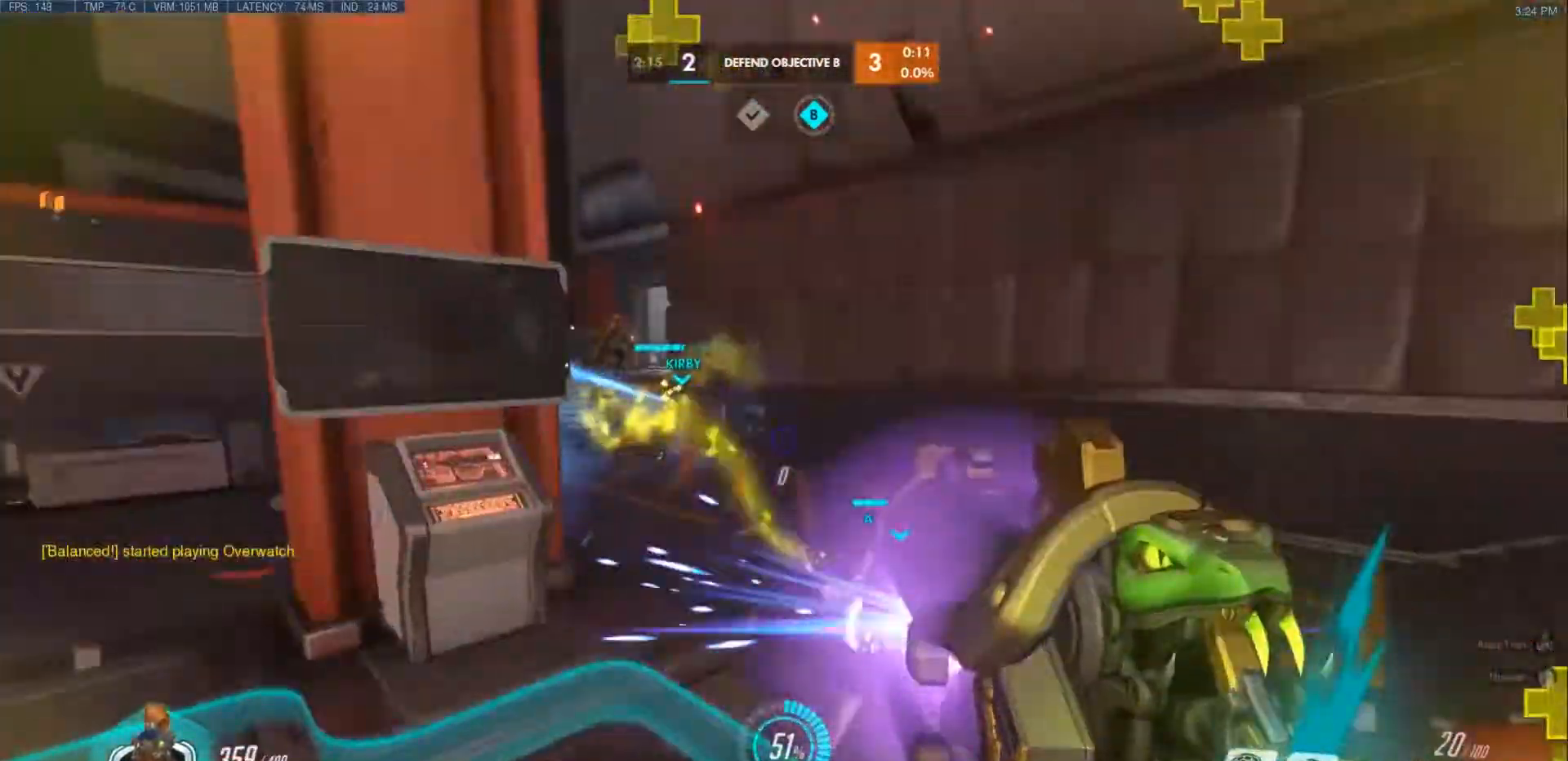
{"keys": ["shift", "w"], "mouse": ["left"], "events": [[67, "mouse_left", "down"], [150, "d", "up"], [300, "d", "down"], [433, "d", "up"], [450, "shift", "down"]]}
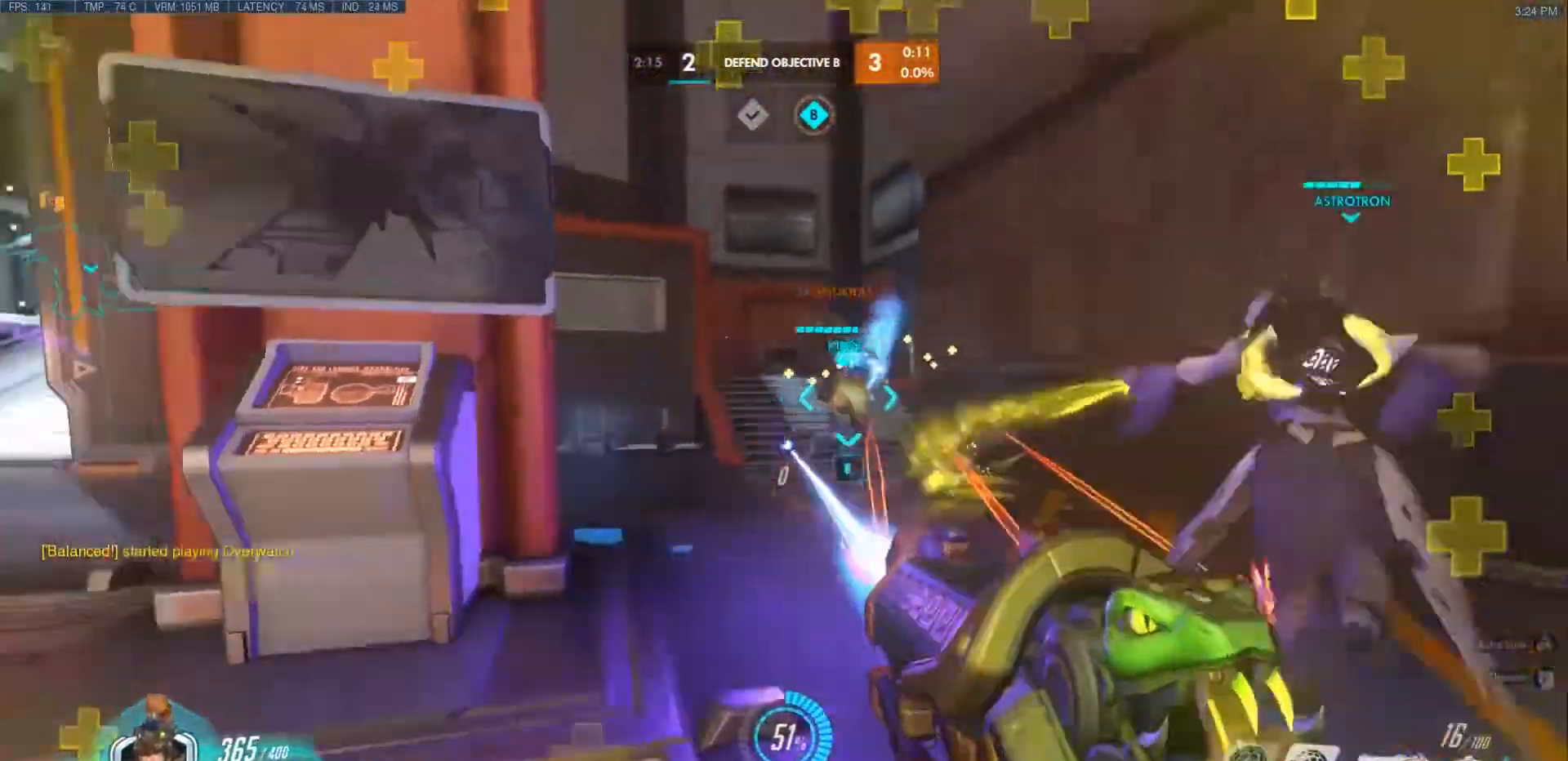
{"keys": ["a", "s"], "mouse": ["left"], "events": [[83, "shift", "up"], [133, "a", "down"], [133, "w", "up"], [317, "s", "down"]]}
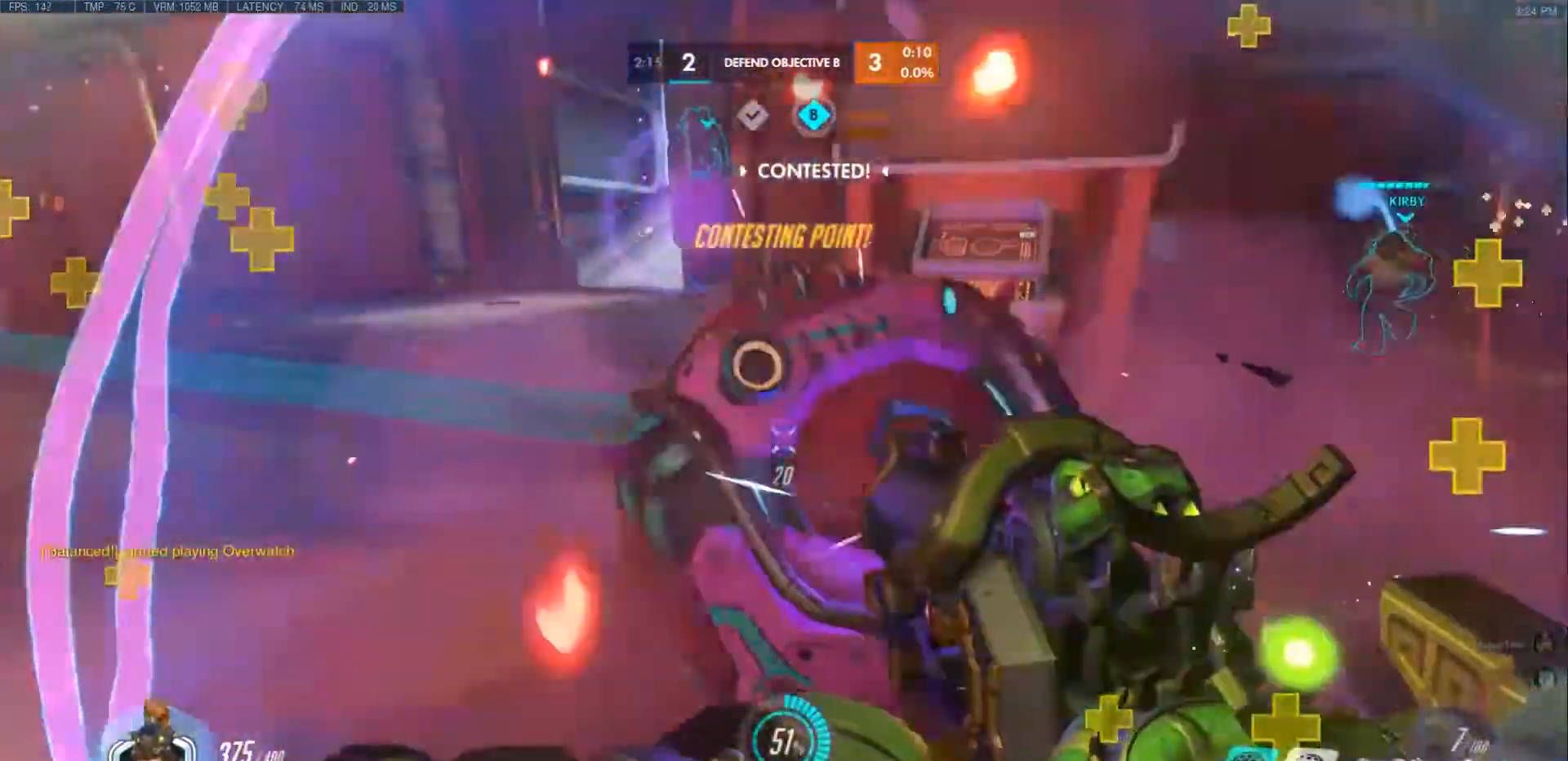
{"keys": ["a", "space", "w"], "mouse": ["left"], "events": [[100, "a", "up"], [200, "a", "down"], [233, "mouse_wheel", "down"], [300, "s", "up"], [317, "mouse_wheel", "up"], [383, "space", "down"], [417, "w", "down"]]}
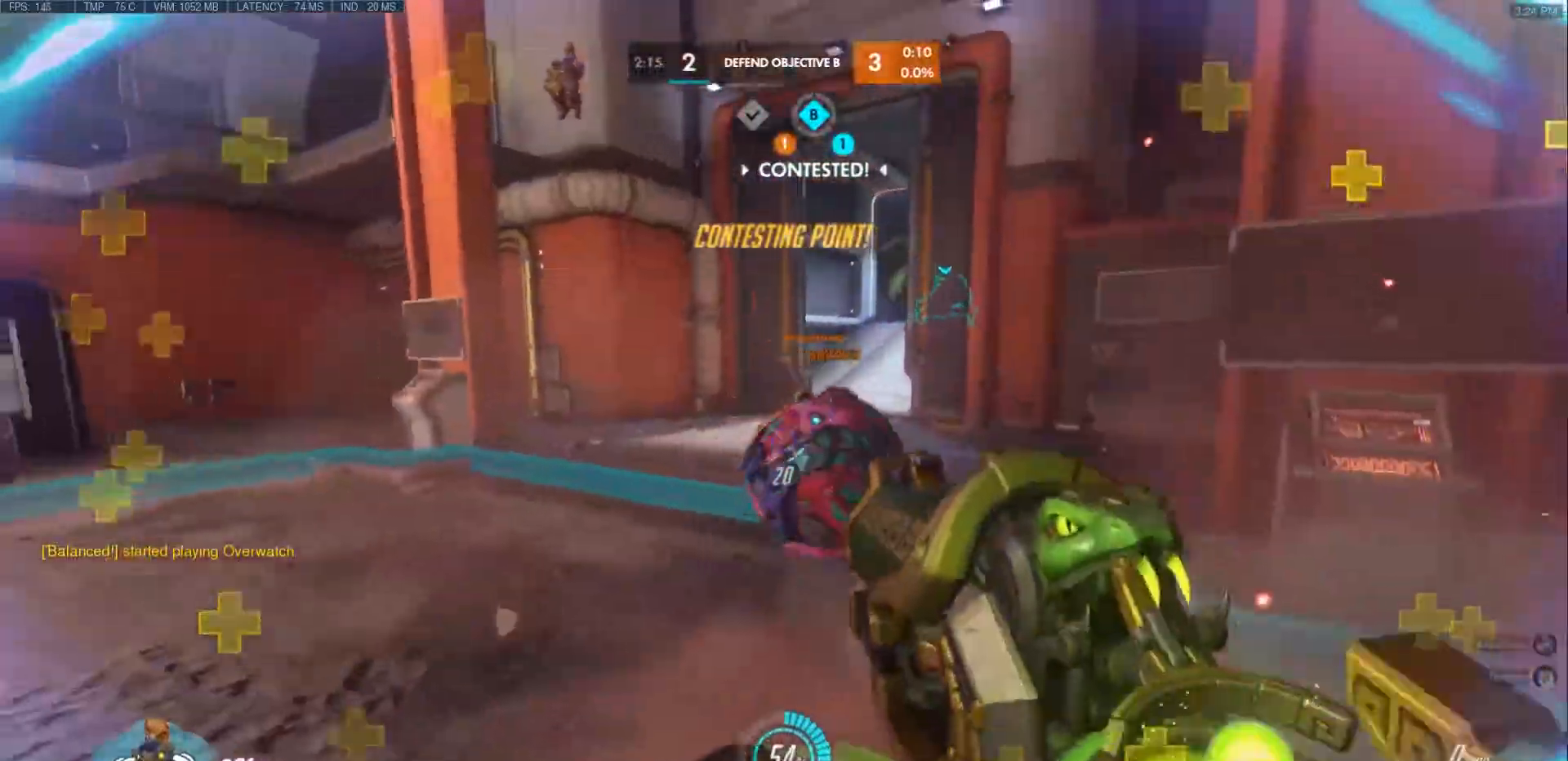
{"keys": ["a", "w"], "mouse": ["right"], "events": [[67, "a", "up"], [117, "space", "up"], [183, "a", "down"], [217, "mouse_left", "up"], [317, "w", "up"], [467, "w", "down"], [500, "mouse_right", "down"]]}
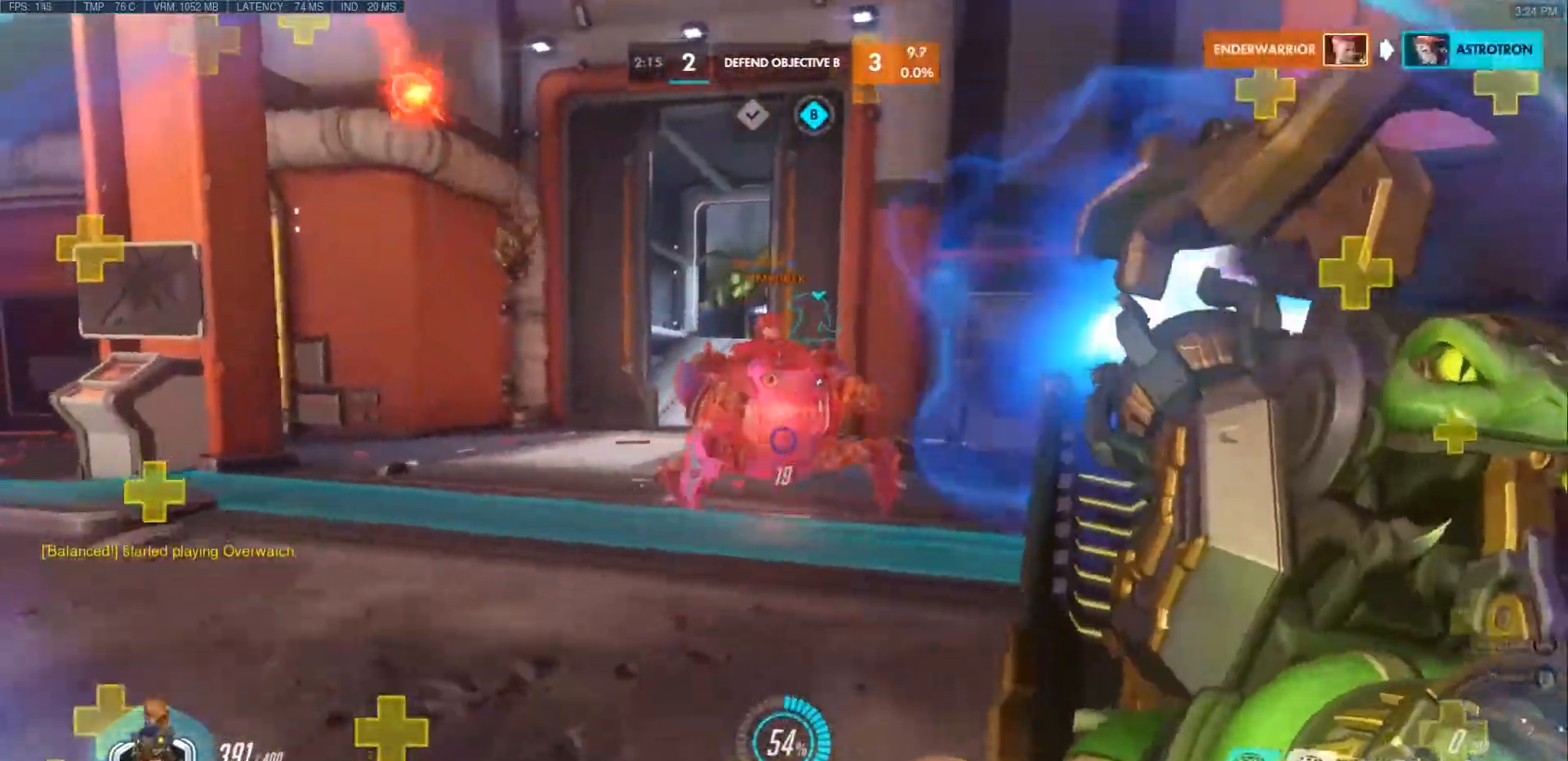
{"keys": ["a"], "mouse": ["right"]}
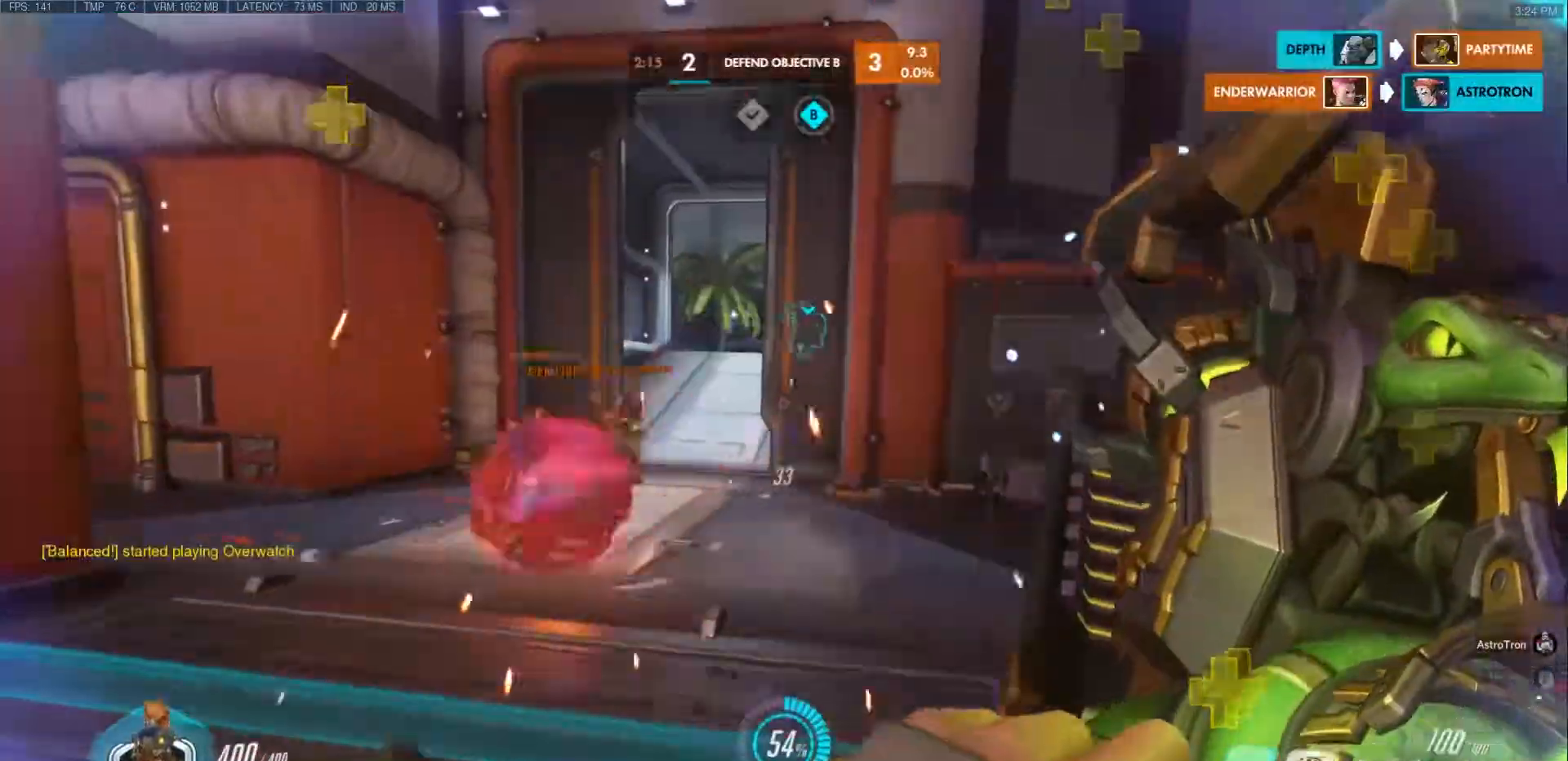
{"keys": ["a"], "mouse": [], "events": [[17, "mouse_right", "up"], [117, "mouse_right", "down"], [167, "s", "down"], [250, "mouse_right", "up"], [333, "mouse_right", "down"], [400, "s", "up"], [500, "mouse_right", "up"]]}
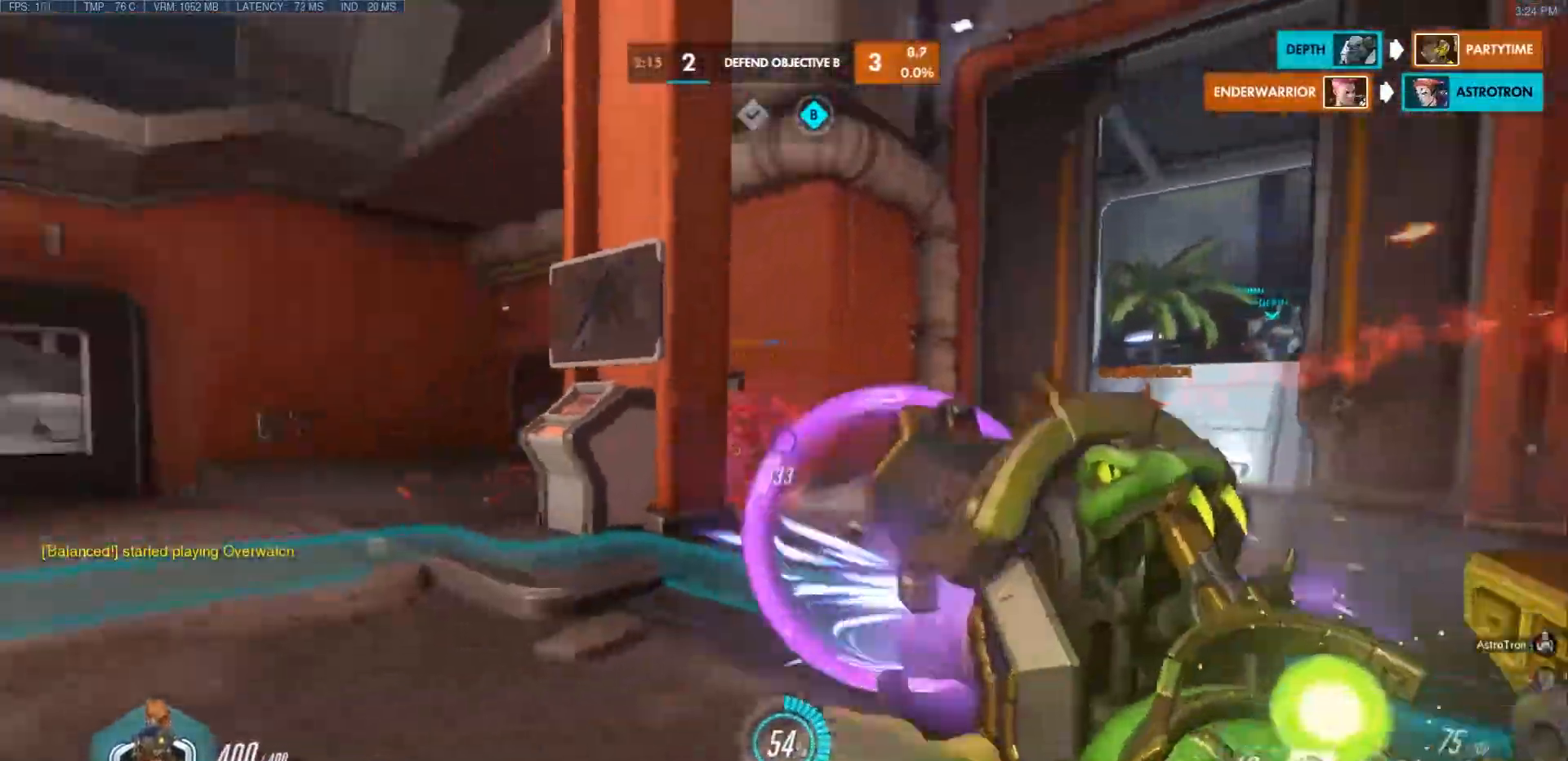
{"keys": ["a"], "mouse": ["left"], "events": [[50, "mouse_right", "down"], [100, "mouse_right", "up"], [167, "space", "down"], [183, "mouse_left", "down"], [233, "s", "down"], [333, "space", "up"], [383, "s", "up"]]}
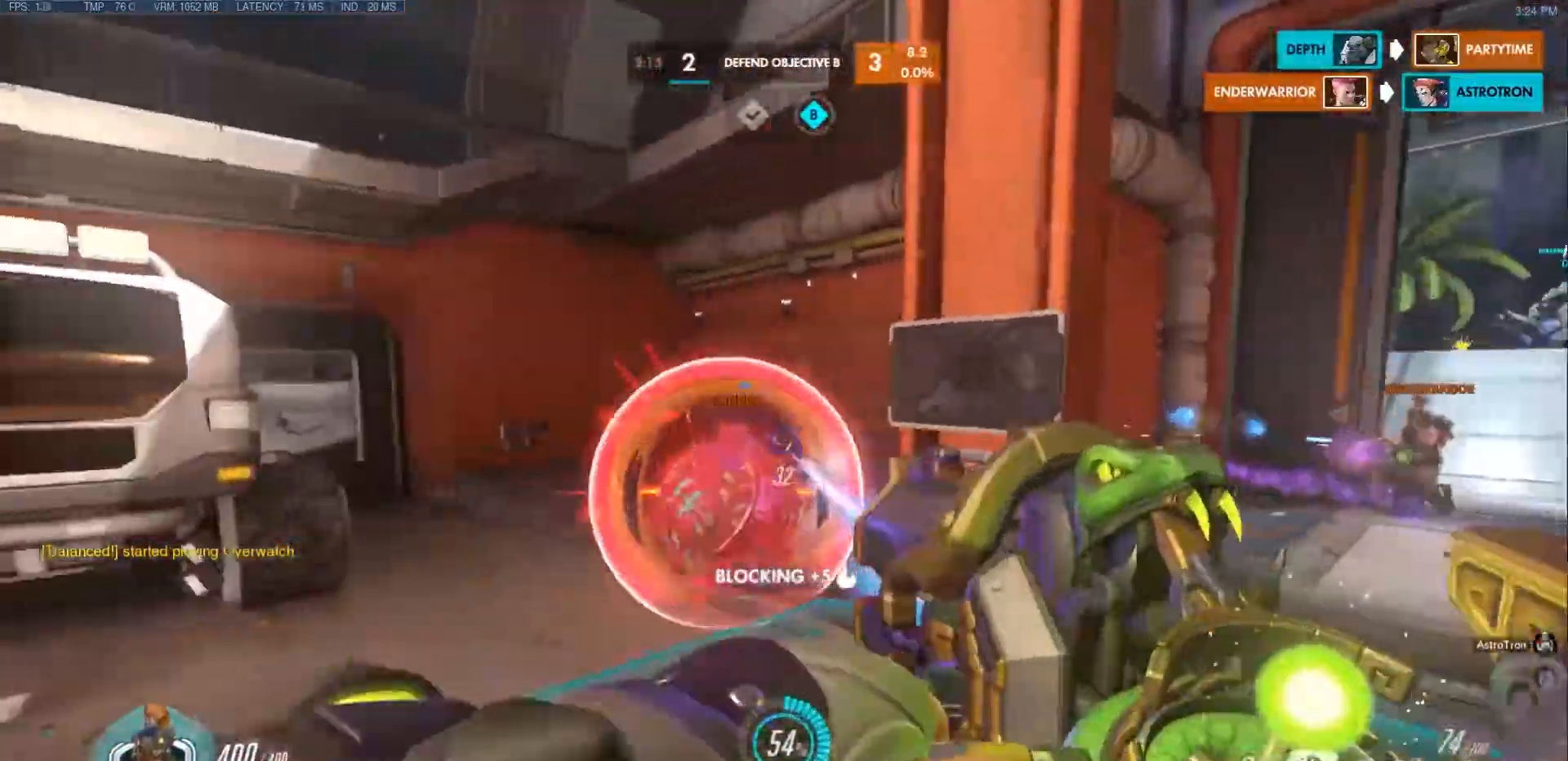
{"keys": ["a", "s", "space"], "mouse": ["left"], "events": [[167, "s", "down"], [400, "space", "down"]]}
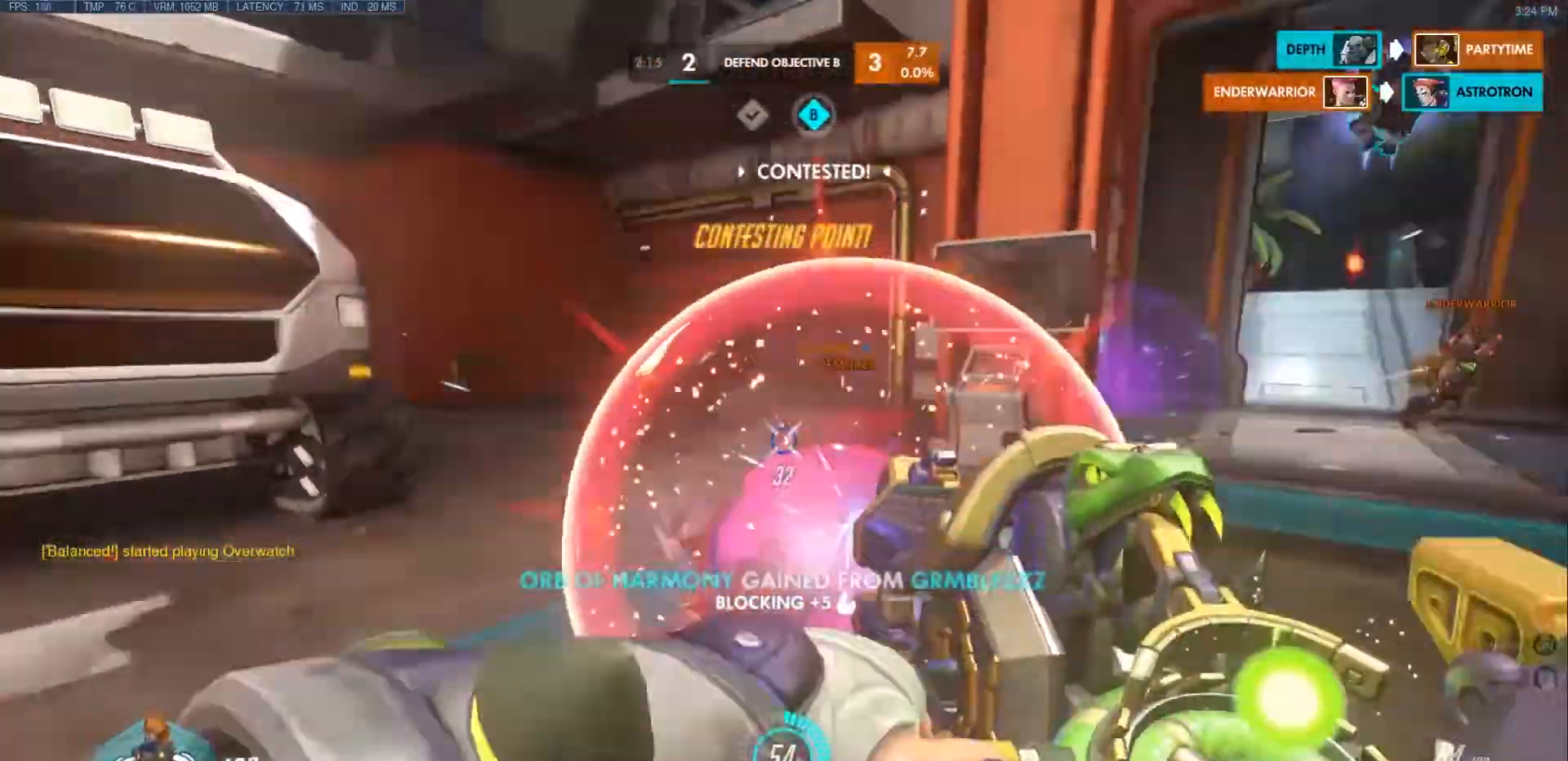
{"keys": ["d"], "mouse": ["left"], "events": [[33, "space", "up"], [83, "a", "up"], [217, "d", "down"], [483, "s", "up"]]}
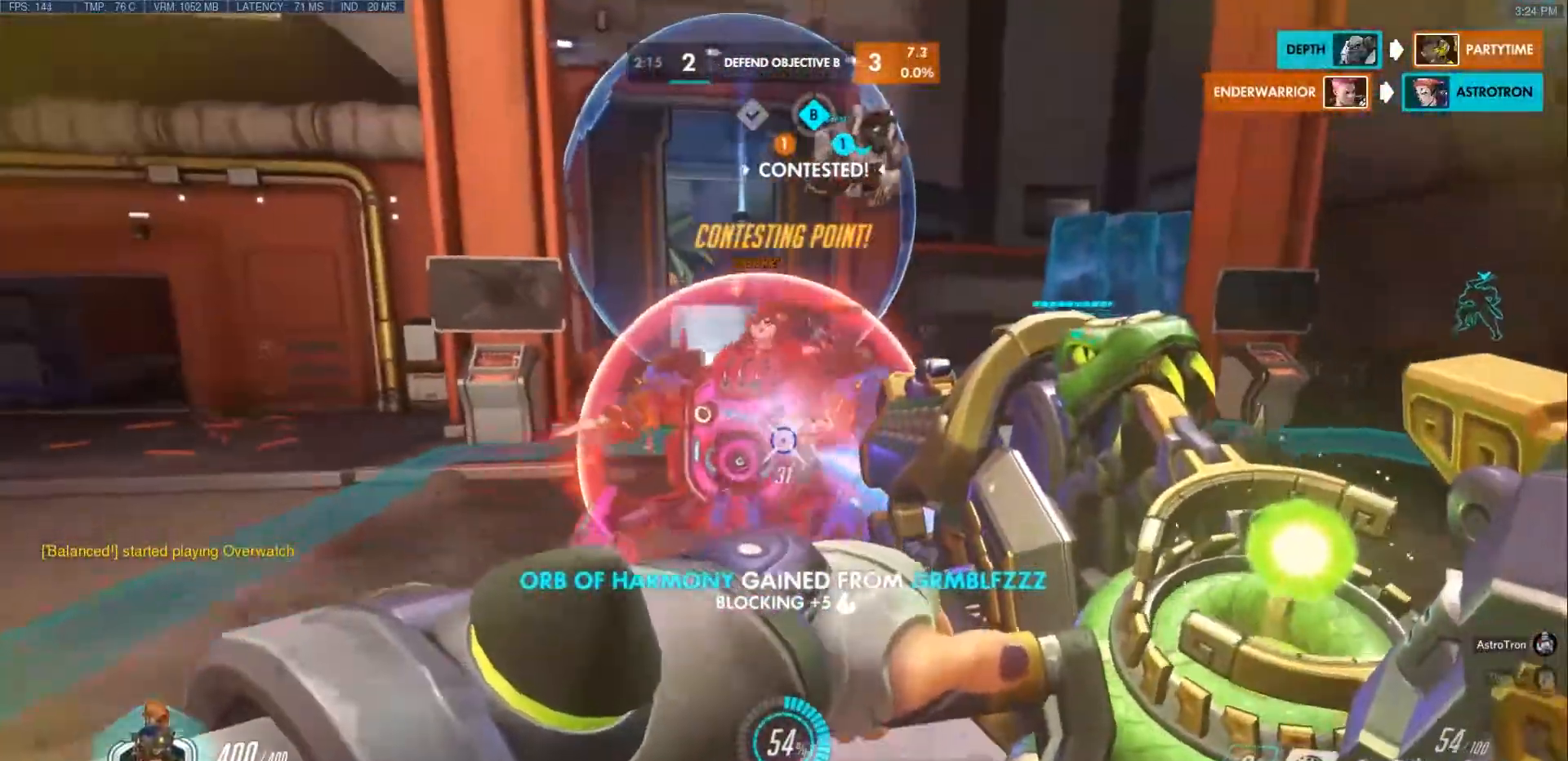
{"keys": ["d", "s"], "mouse": ["left"], "events": [[117, "space", "down"], [333, "s", "down"], [483, "space", "up"]]}
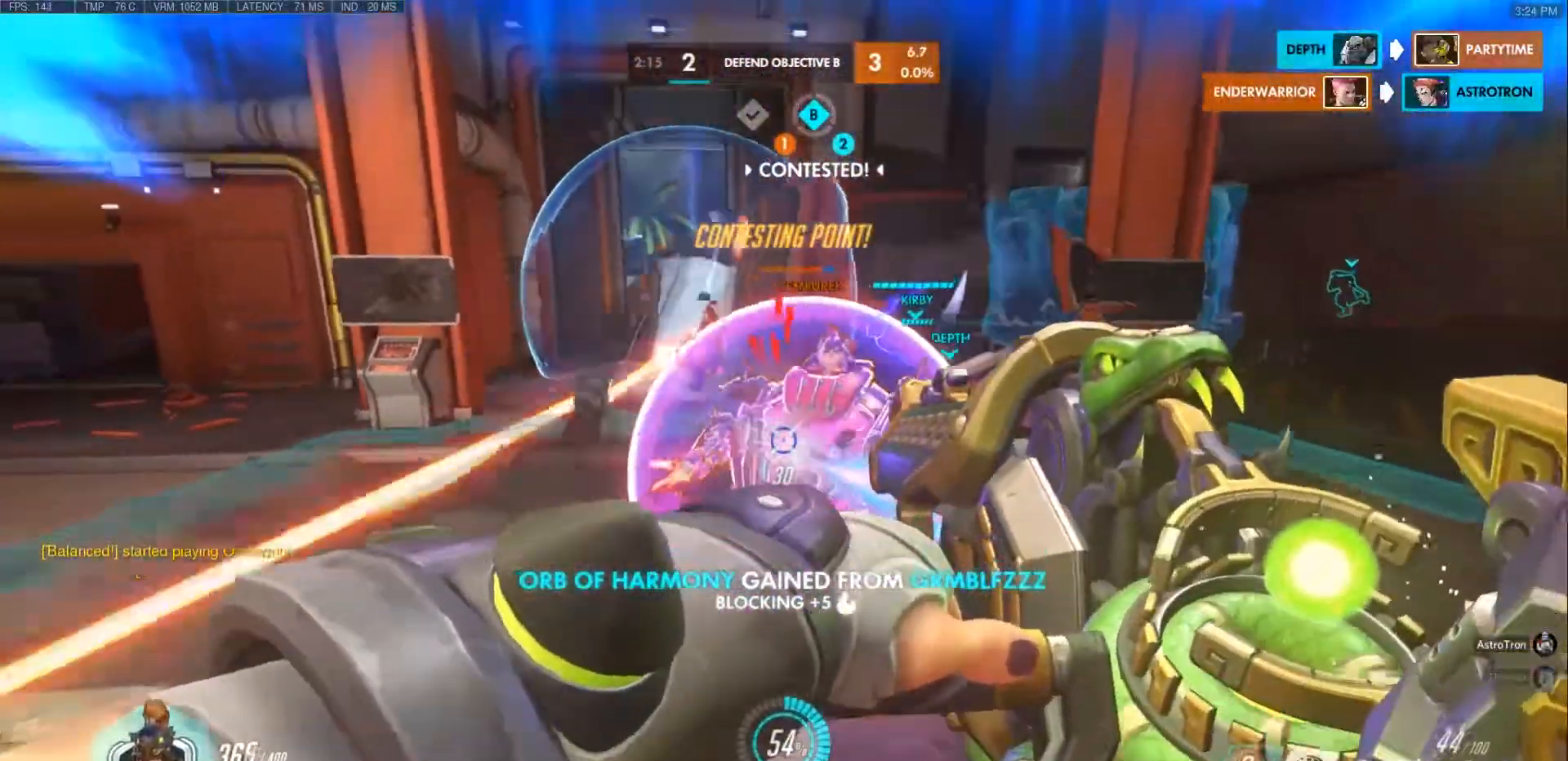
{"keys": ["a", "s"], "mouse": ["left", "right"], "events": [[150, "s", "up"], [333, "a", "down"], [383, "d", "up"], [450, "mouse_right", "down"], [500, "s", "down"]]}
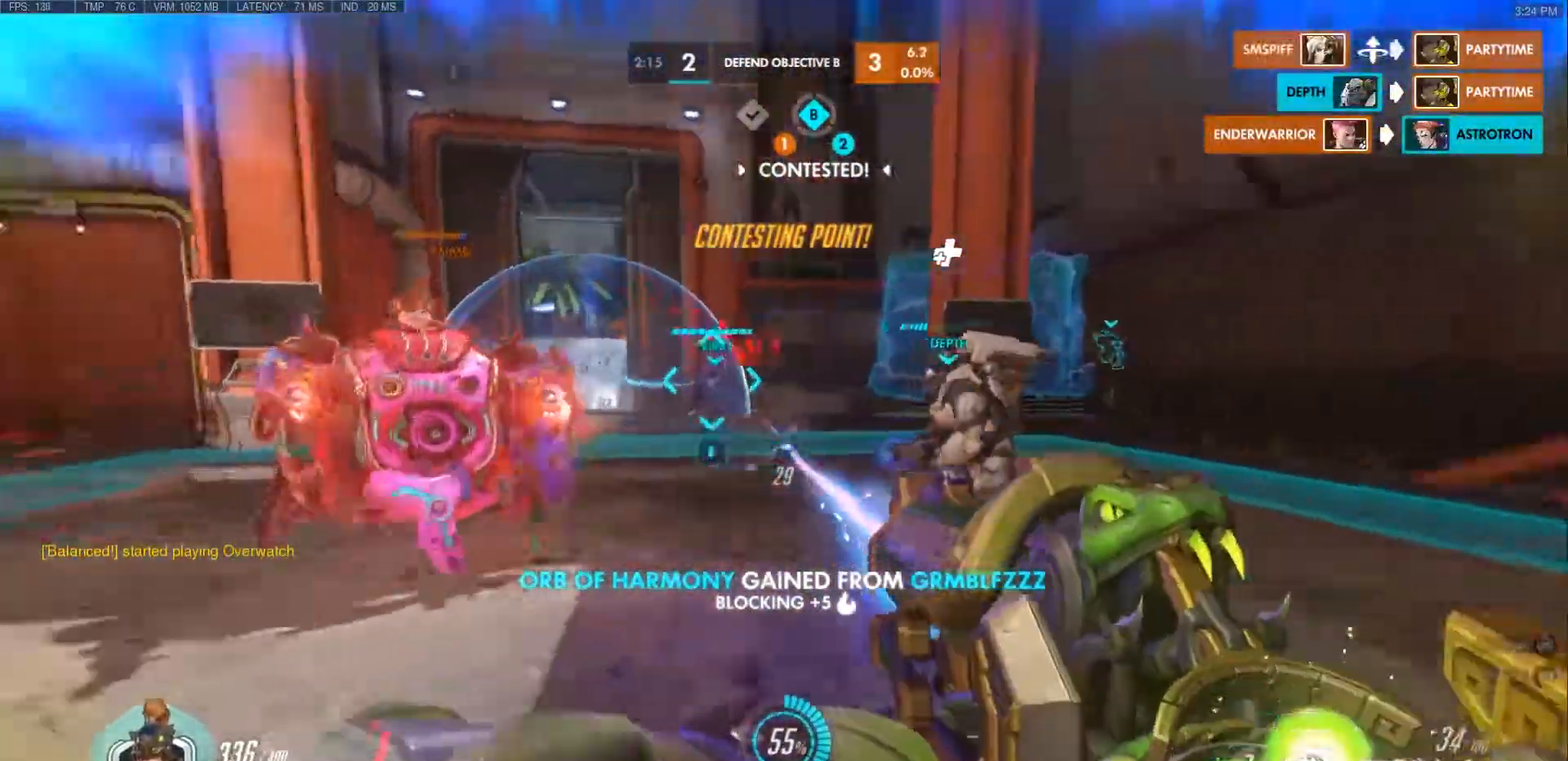
{"keys": ["a", "s"], "mouse": ["right"], "events": [[17, "mouse_right", "up"], [150, "e", "down"], [217, "space", "down"], [267, "e", "up"], [333, "e", "down"], [417, "space", "up"], [433, "e", "up"], [450, "mouse_left", "up"], [500, "mouse_right", "down"]]}
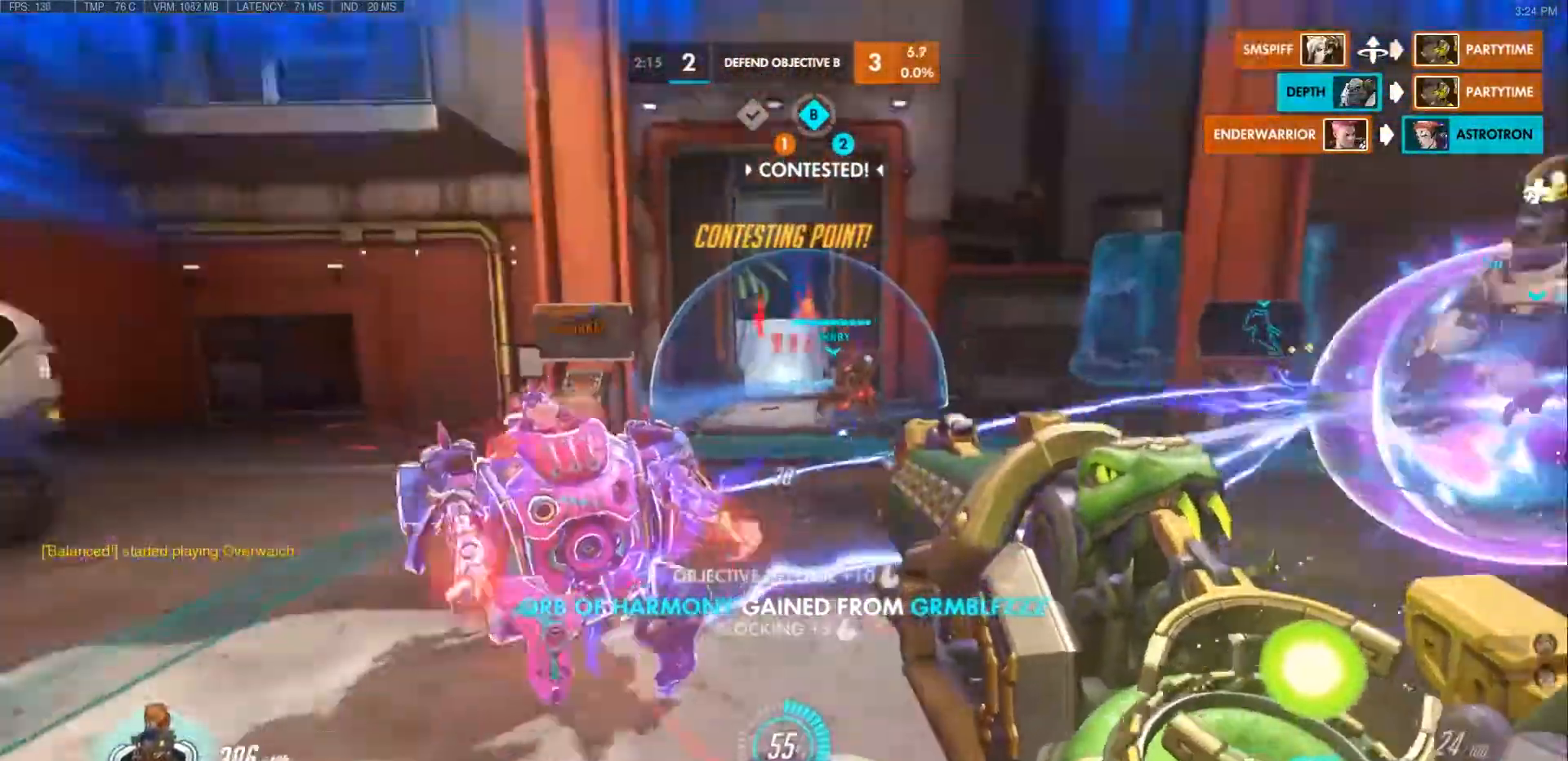
{"keys": ["a", "space"], "mouse": ["left"]}
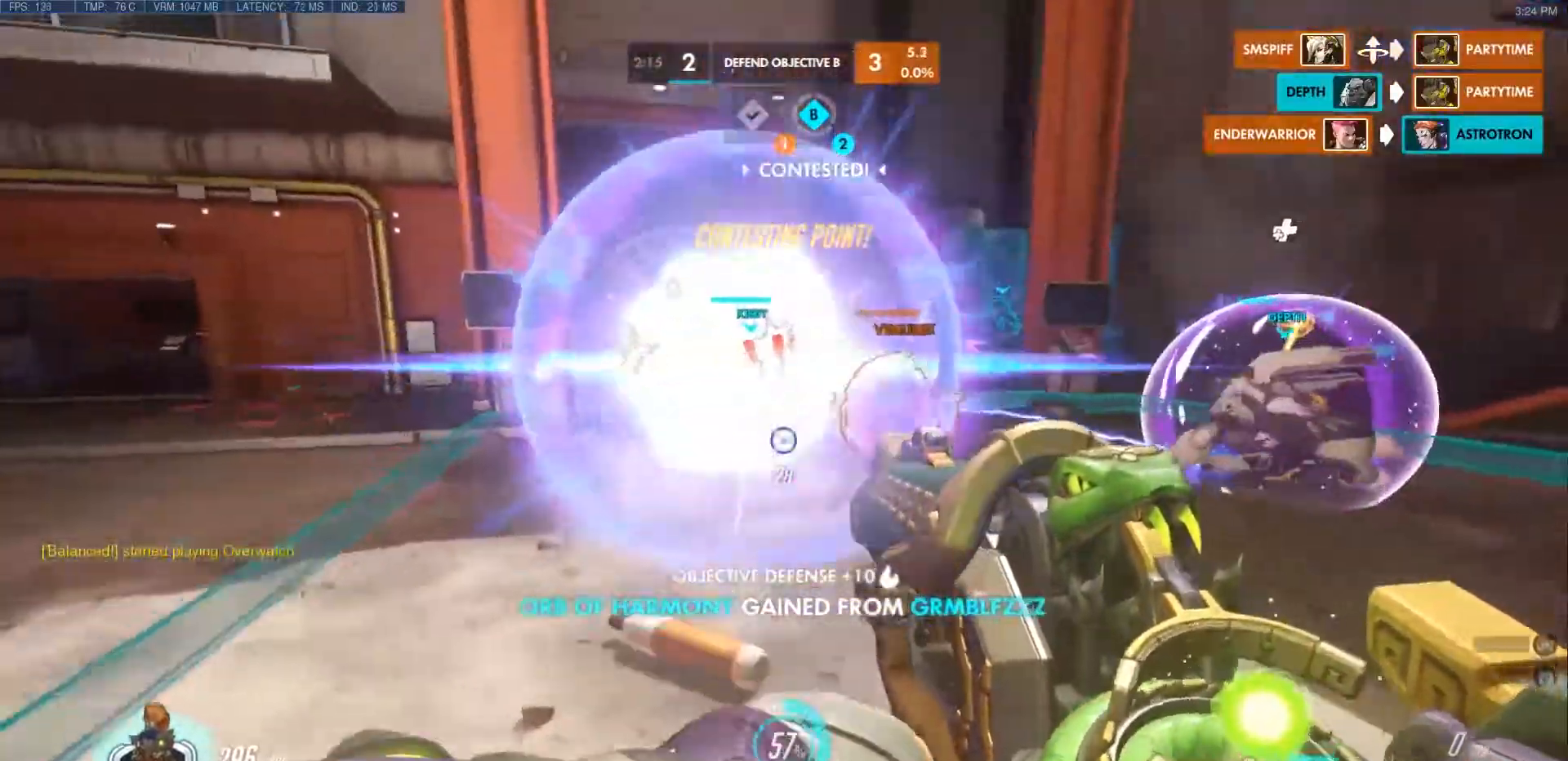
{"keys": ["a"], "mouse": [], "events": [[50, "w", "down"], [133, "space", "up"], [233, "mouse_right", "down"], [250, "w", "up"], [317, "mouse_right", "up"], [483, "mouse_left", "up"]]}
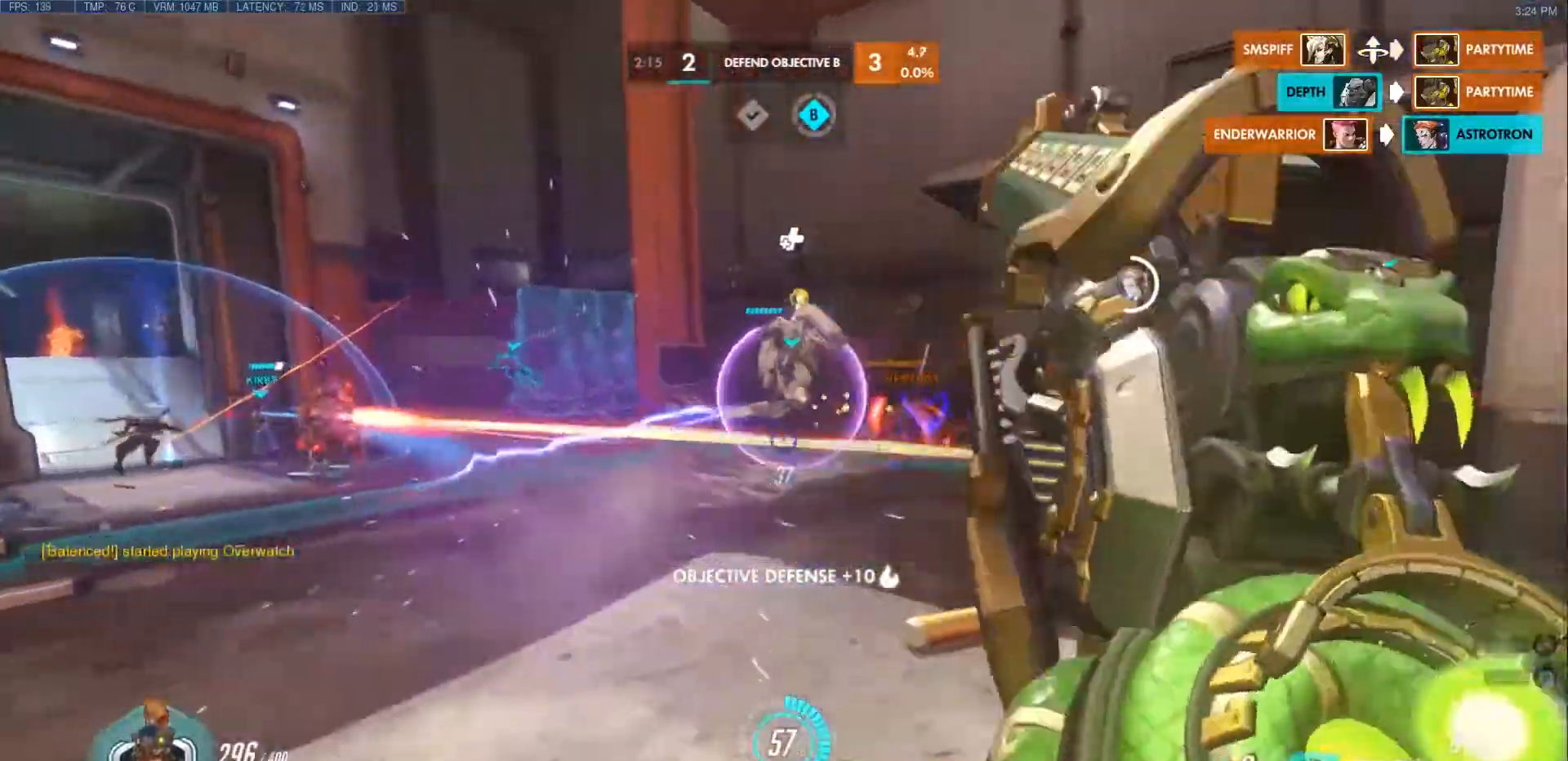
{"keys": ["d", "w"], "mouse": [], "events": [[17, "w", "down"], [117, "a", "up"], [267, "d", "down"], [267, "space", "down"], [483, "space", "up"]]}
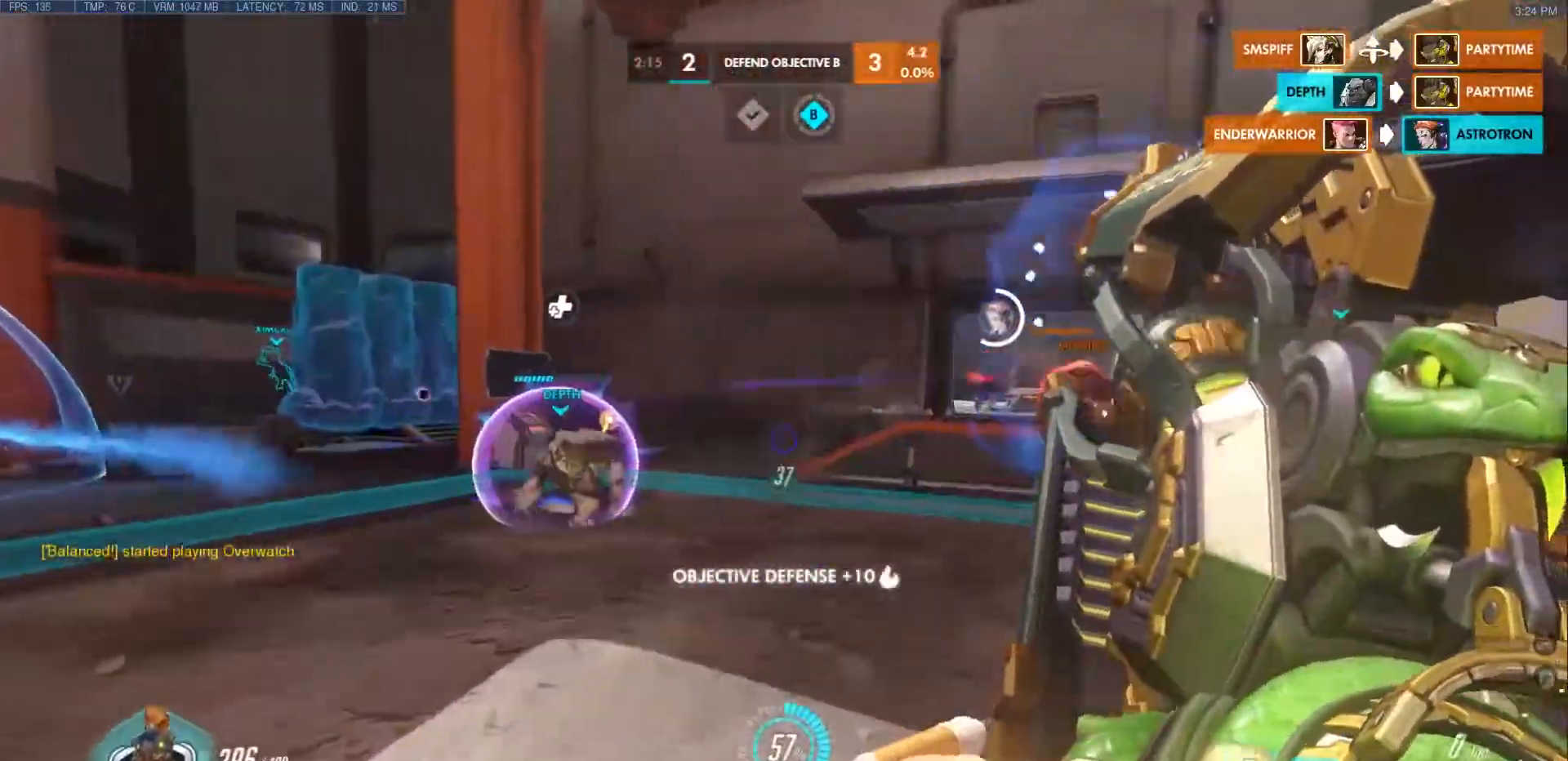
{"keys": ["a", "w"], "mouse": [], "events": [[100, "d", "up"], [217, "a", "down"]]}
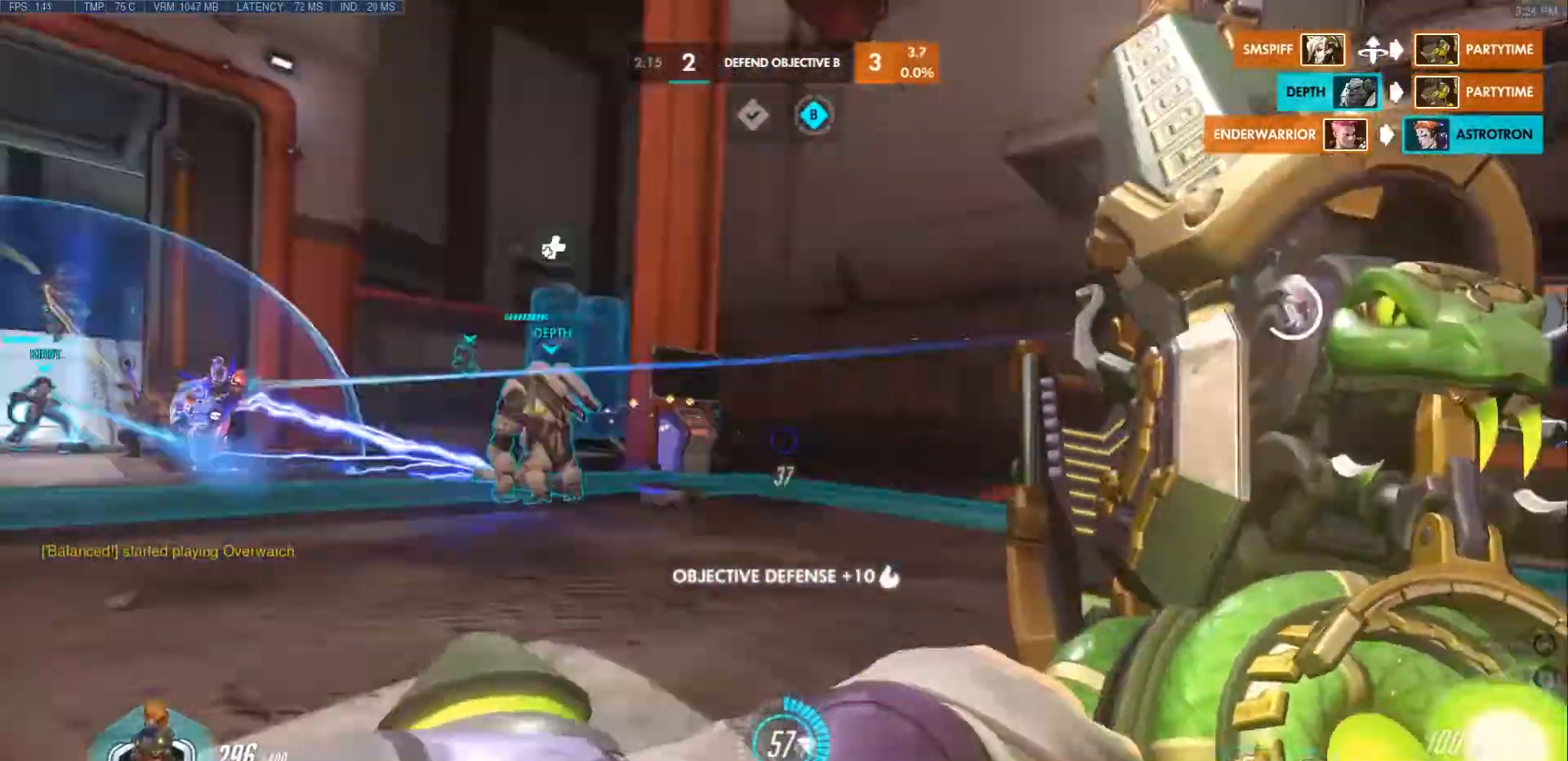
{"keys": ["w"], "mouse": ["left"]}
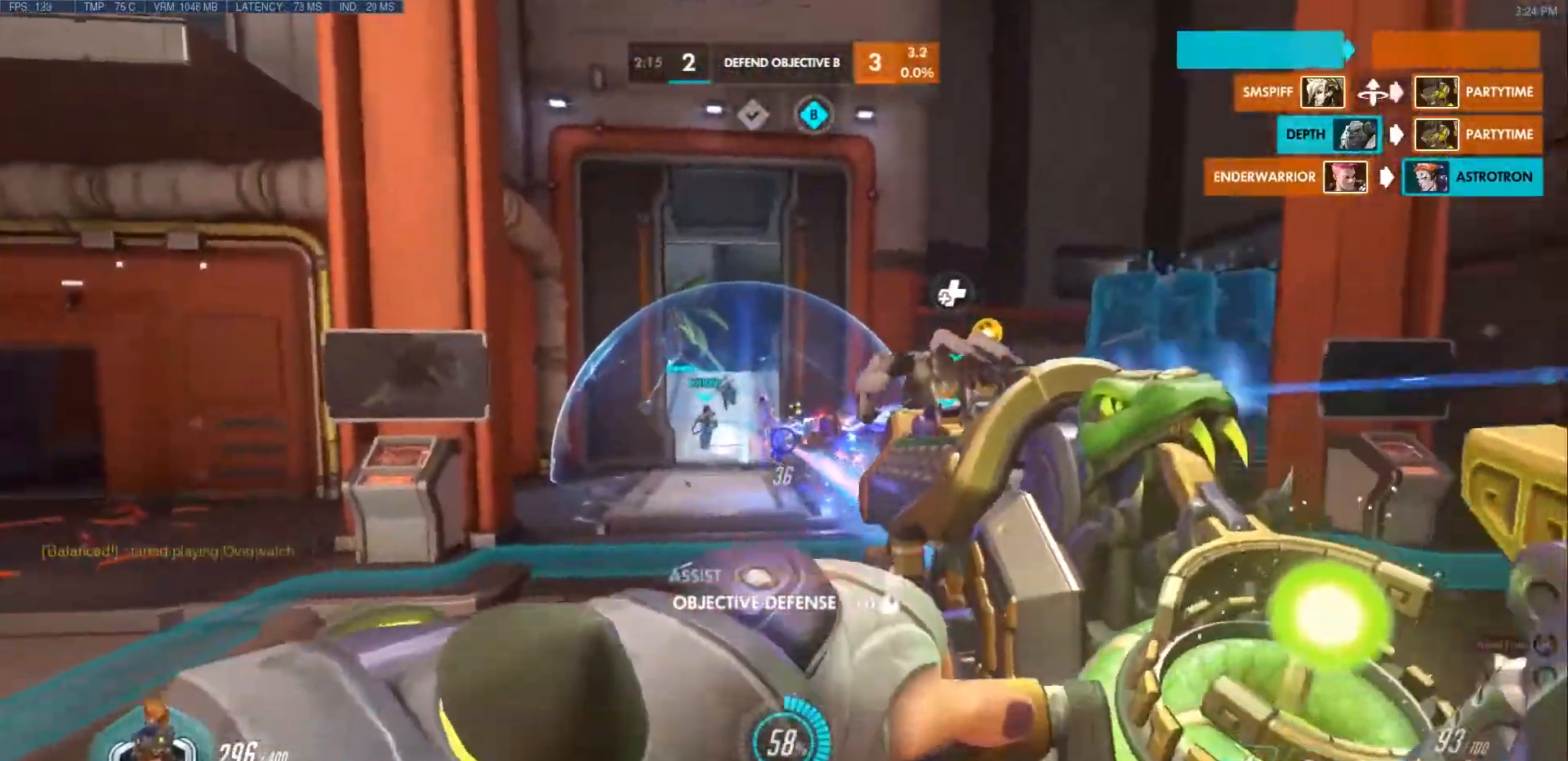
{"keys": ["space", "w"], "mouse": ["left"], "events": [[367, "space", "down"]]}
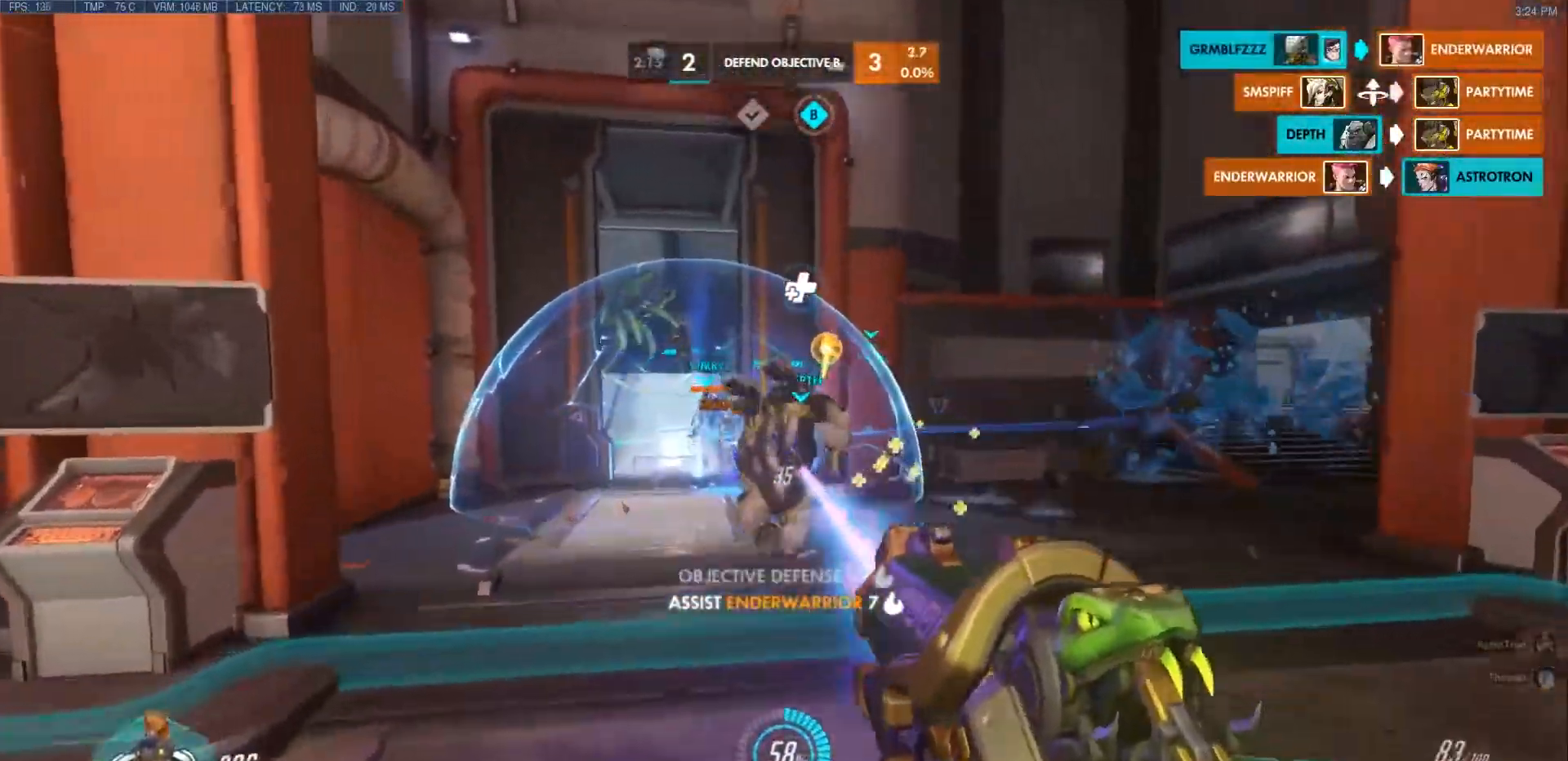
{"keys": ["w"], "mouse": ["left"], "events": [[33, "a", "down"], [33, "space", "up"], [83, "mouse_left", "up"], [117, "mouse_left", "down"], [283, "a", "up"]]}
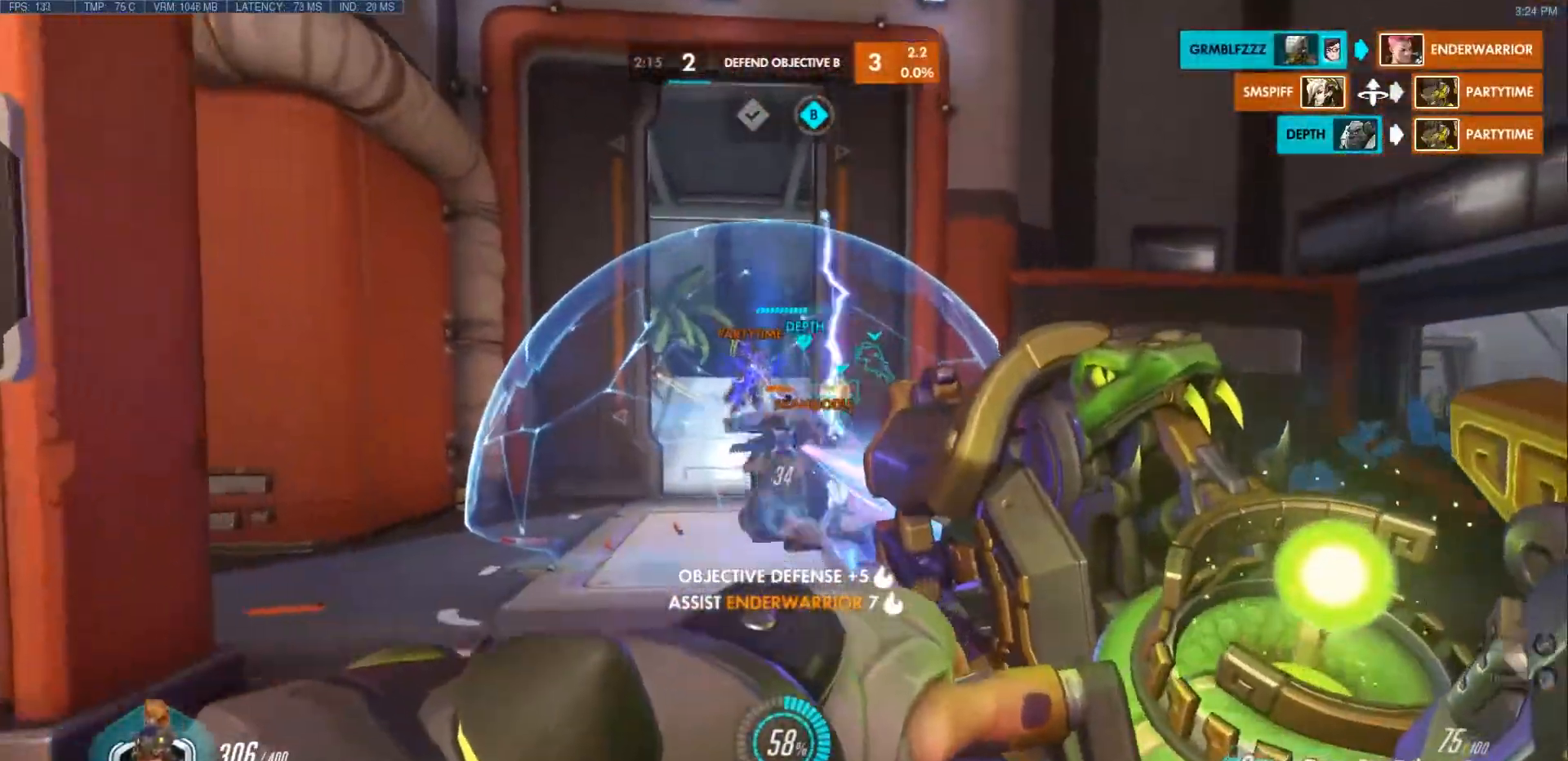
{"keys": ["w"], "mouse": ["left", "wheel"], "events": [[250, "mouse_wheel", "down"], [333, "mouse_wheel", "up"], [433, "mouse_wheel", "down"]]}
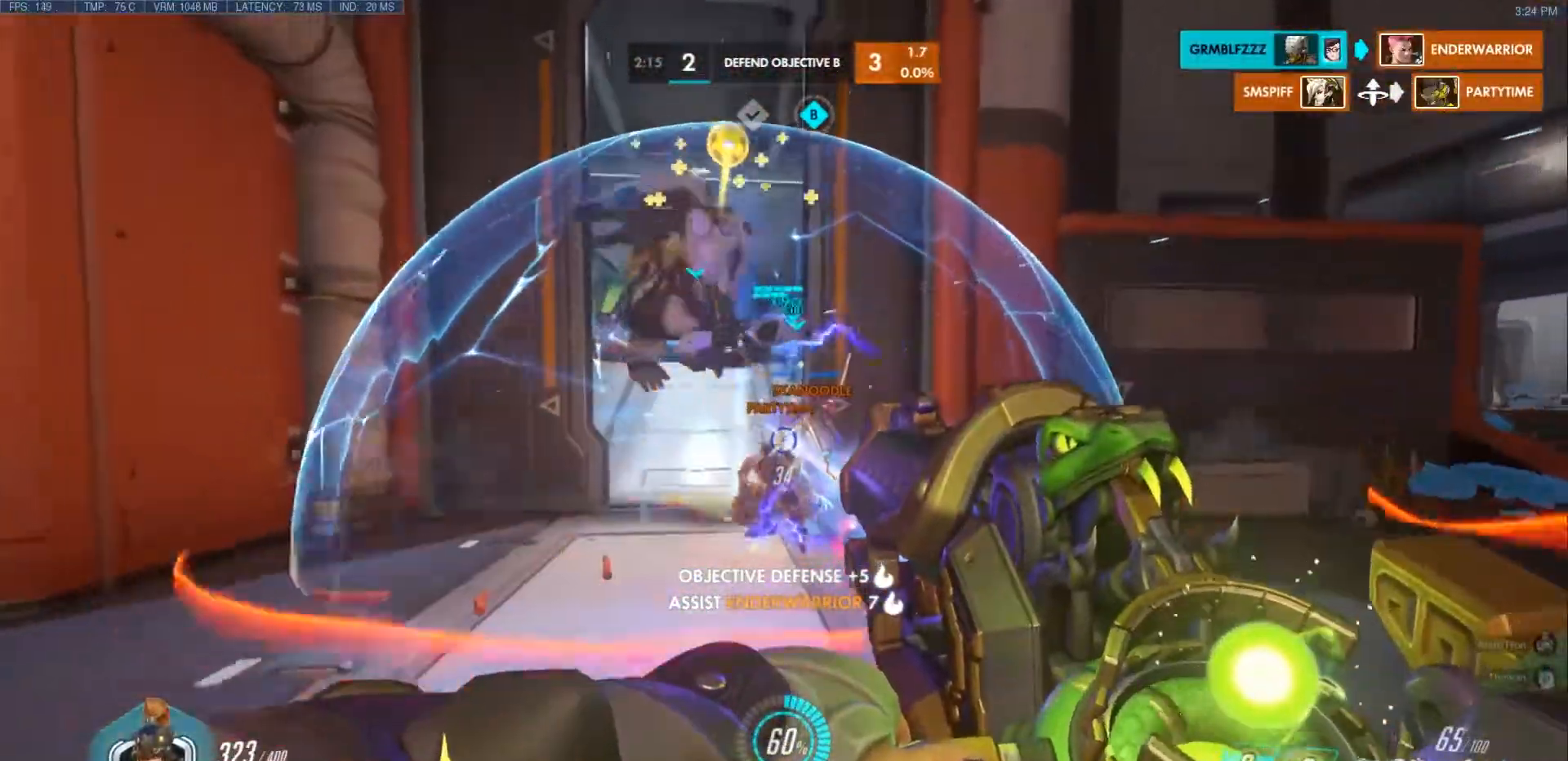
{"keys": ["w"], "mouse": ["left"], "events": [[33, "space", "down"], [50, "mouse_wheel", "up"], [150, "space", "up"], [350, "d", "down"], [483, "d", "up"]]}
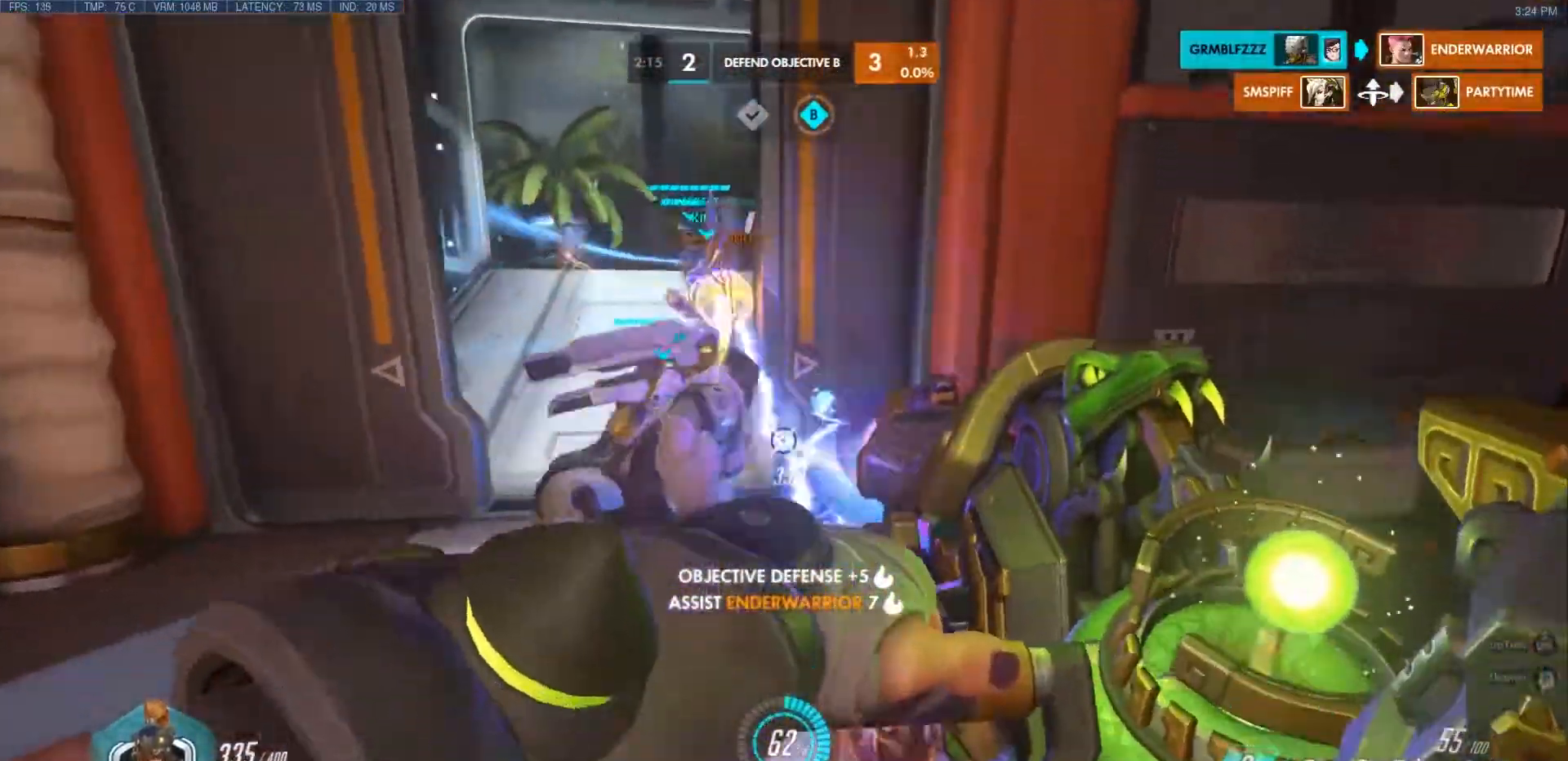
{"keys": ["d", "s"], "mouse": ["left", "right"], "events": [[133, "a", "down"], [183, "w", "up"], [200, "a", "up"], [233, "d", "down"], [317, "s", "down"], [450, "mouse_right", "down"]]}
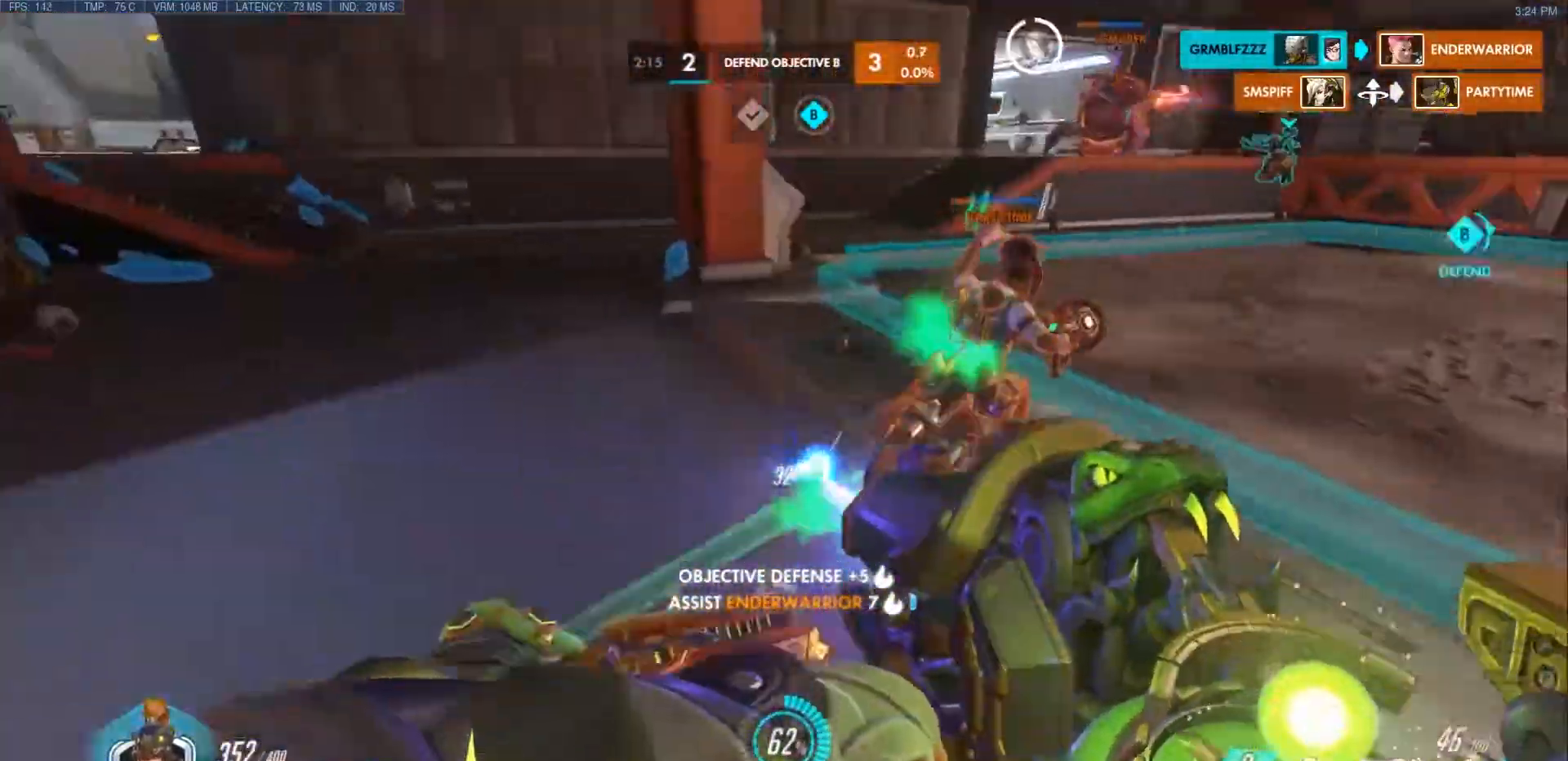
{"keys": ["d", "space", "w"], "mouse": ["left"], "events": [[33, "s", "up"], [50, "mouse_right", "up"], [183, "w", "down"], [233, "space", "down"], [467, "mouse_right", "down"], [500, "mouse_right", "up"]]}
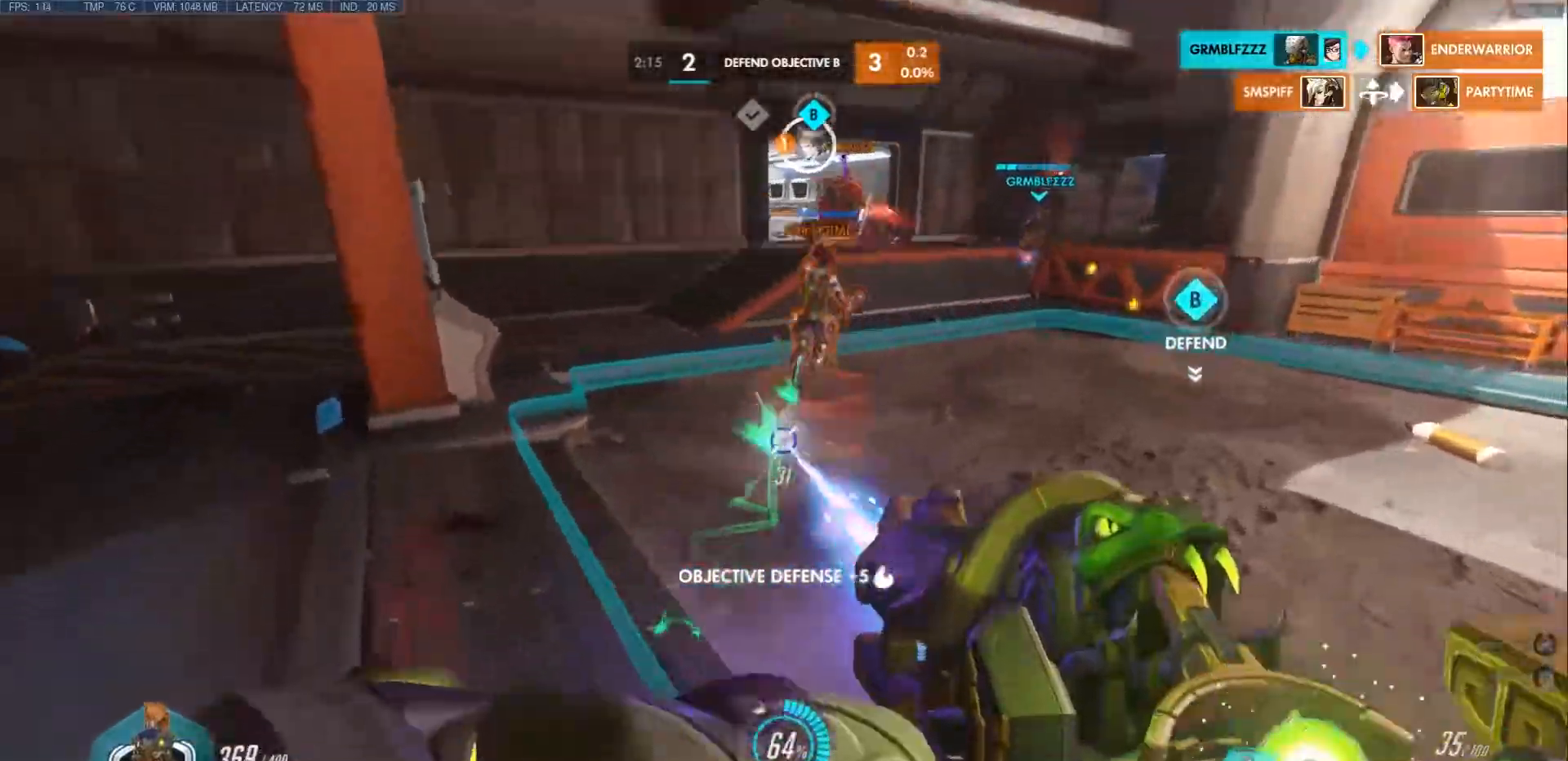
{"keys": ["d", "space", "w"], "mouse": ["left"], "events": [[17, "space", "up"], [33, "mouse_left", "up"], [83, "mouse_right", "down"], [217, "mouse_right", "up"], [250, "mouse_right", "down"], [417, "mouse_right", "up"], [483, "space", "down"], [500, "mouse_left", "down"]]}